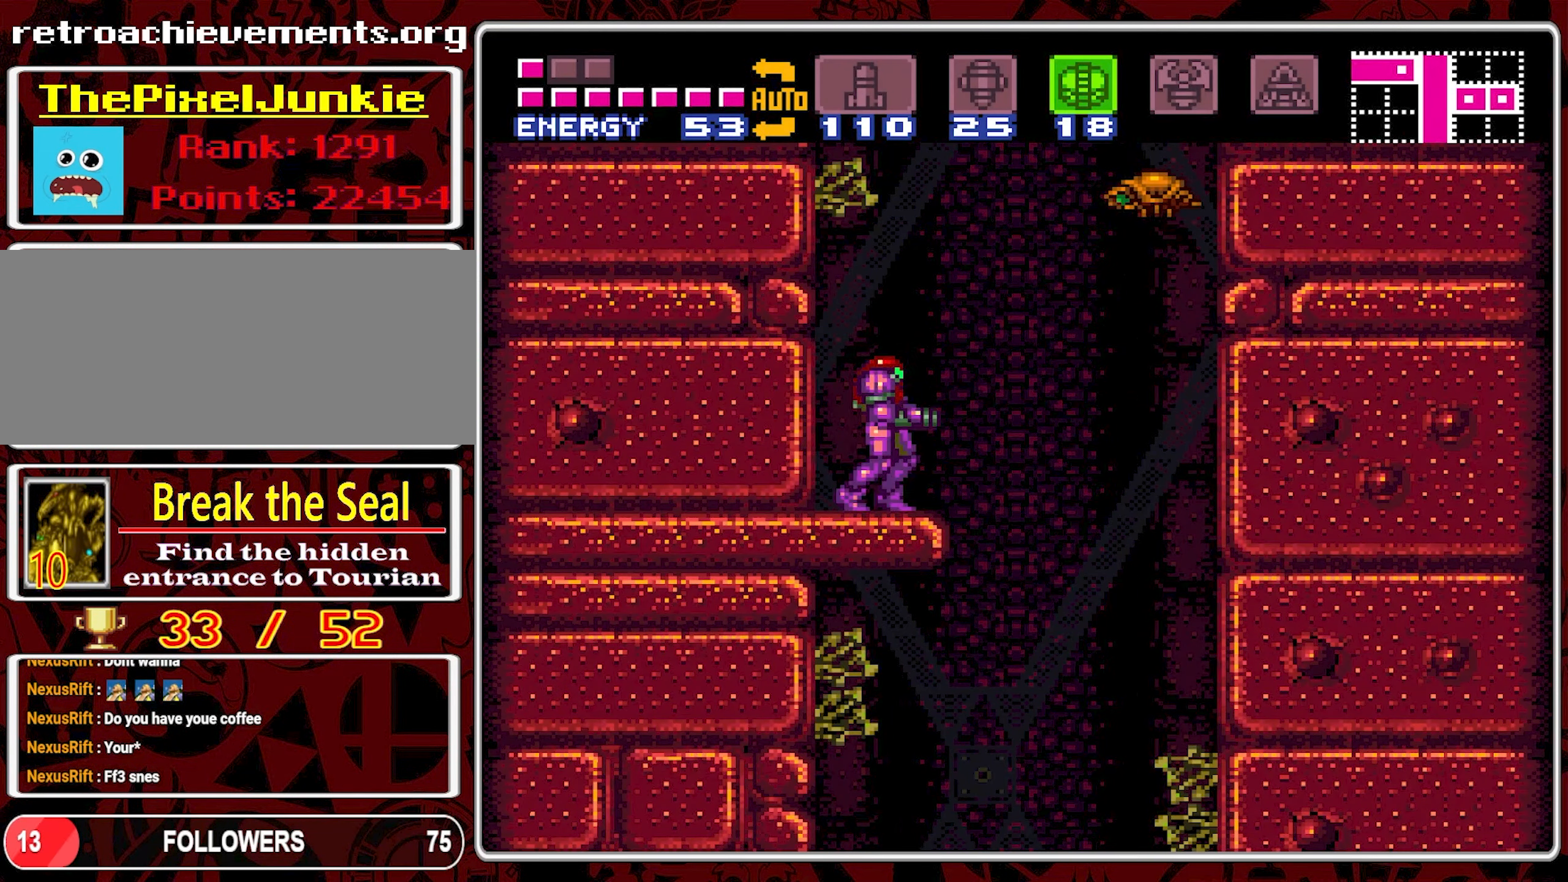
Gameplay with a controller (Nintendo layout); each line is a JSON object with the inputs held at the frame after it (dt_ms = milliseconds from this image to that frame). "events" lists button and stick changes between this image and that frame as [ms after this image, input, new state], when the widget could be followed in between. Not read: L3 R3.
{"dt_ms": 500, "buttons": ["B", "DPAD_RIGHT"], "events": [[100, "B", "down"]]}
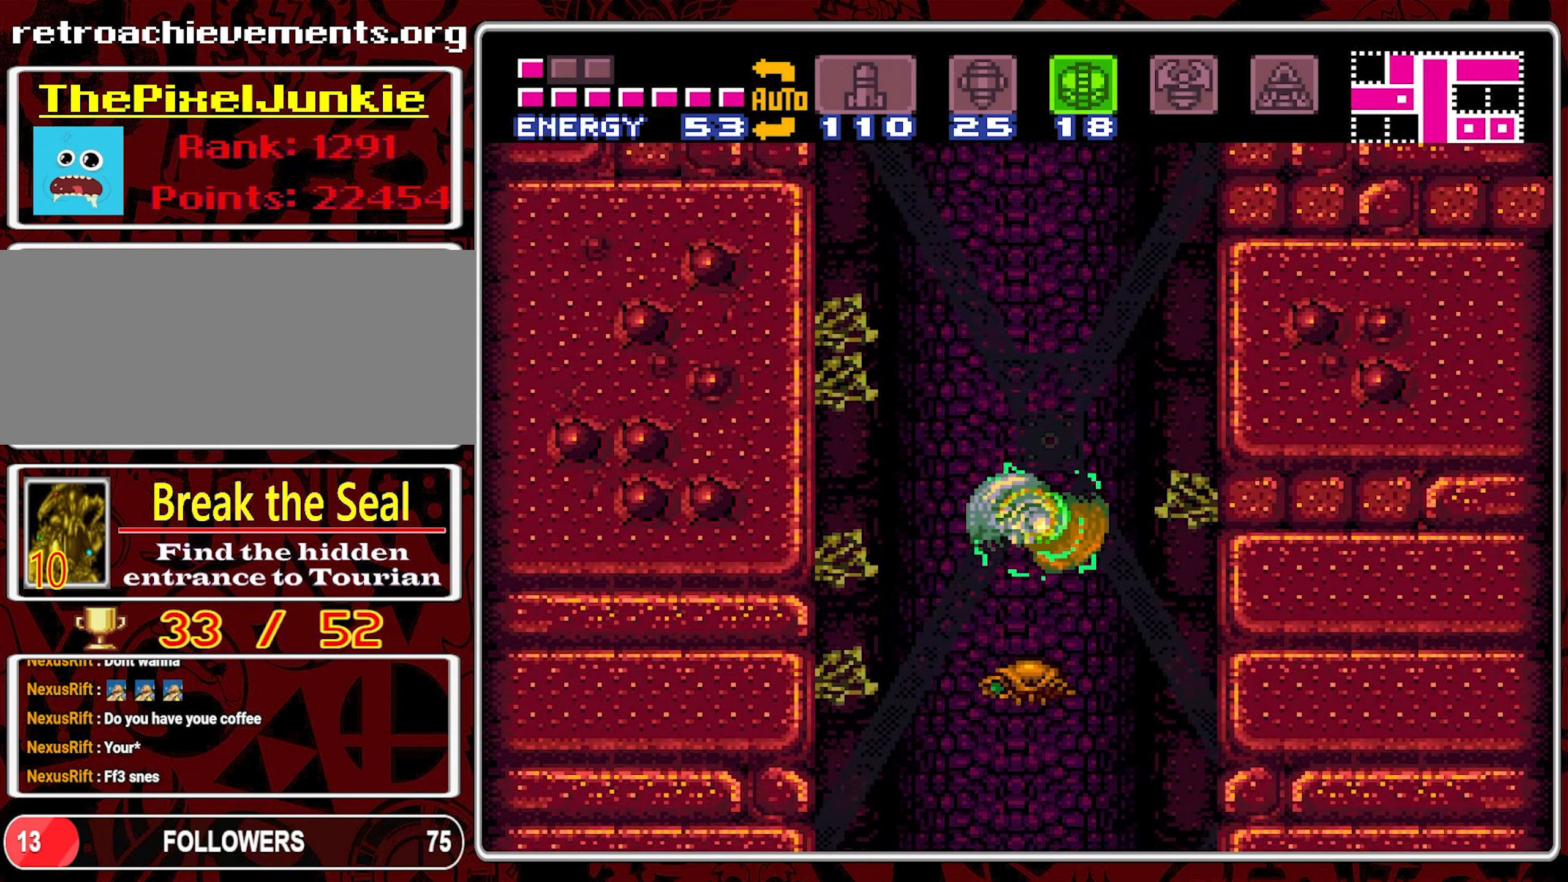
{"dt_ms": 500, "buttons": ["B", "DPAD_LEFT"], "events": [[100, "DPAD_RIGHT", "up"], [367, "DPAD_LEFT", "down"]]}
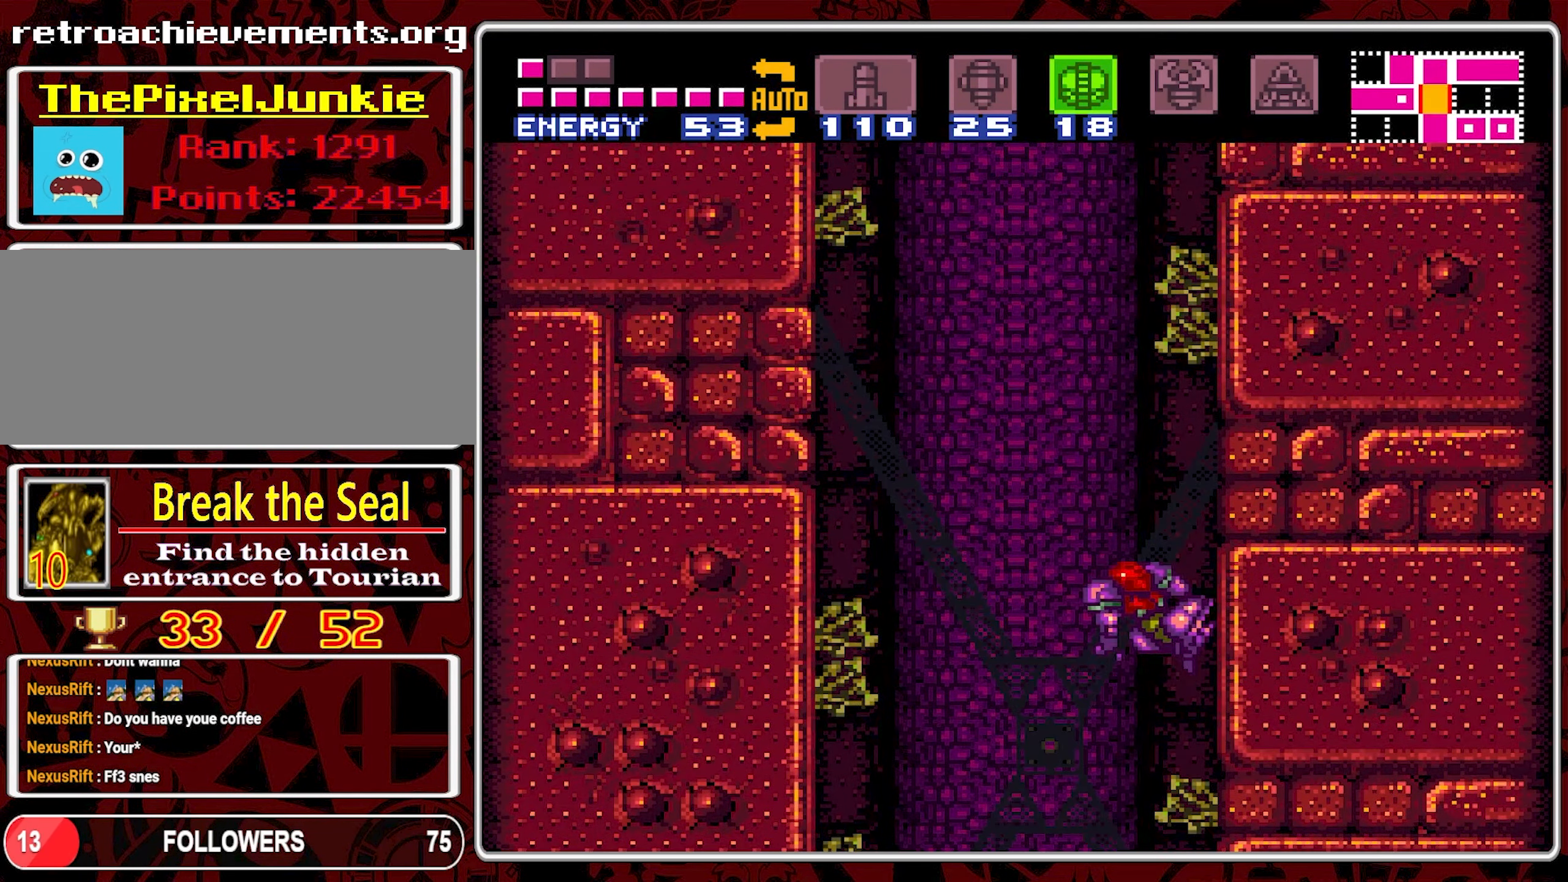
{"dt_ms": 500, "buttons": ["DPAD_RIGHT"], "events": [[134, "DPAD_LEFT", "up"], [334, "B", "up"], [400, "DPAD_RIGHT", "down"]]}
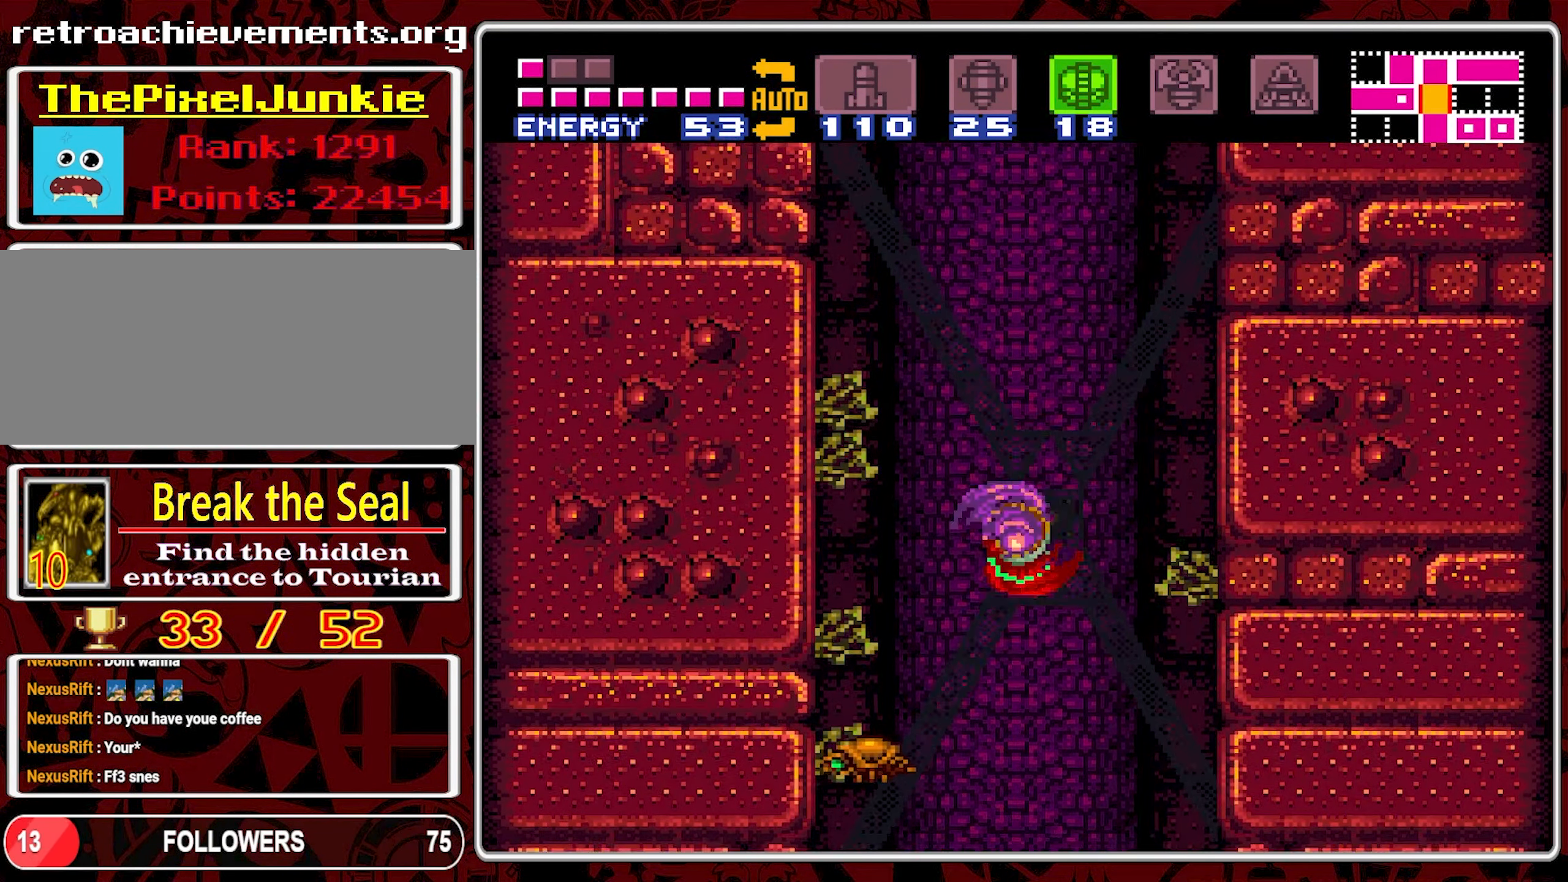
{"dt_ms": 500, "buttons": ["B", "DPAD_LEFT"], "events": [[66, "B", "down"], [83, "DPAD_RIGHT", "up"], [366, "DPAD_LEFT", "down"]]}
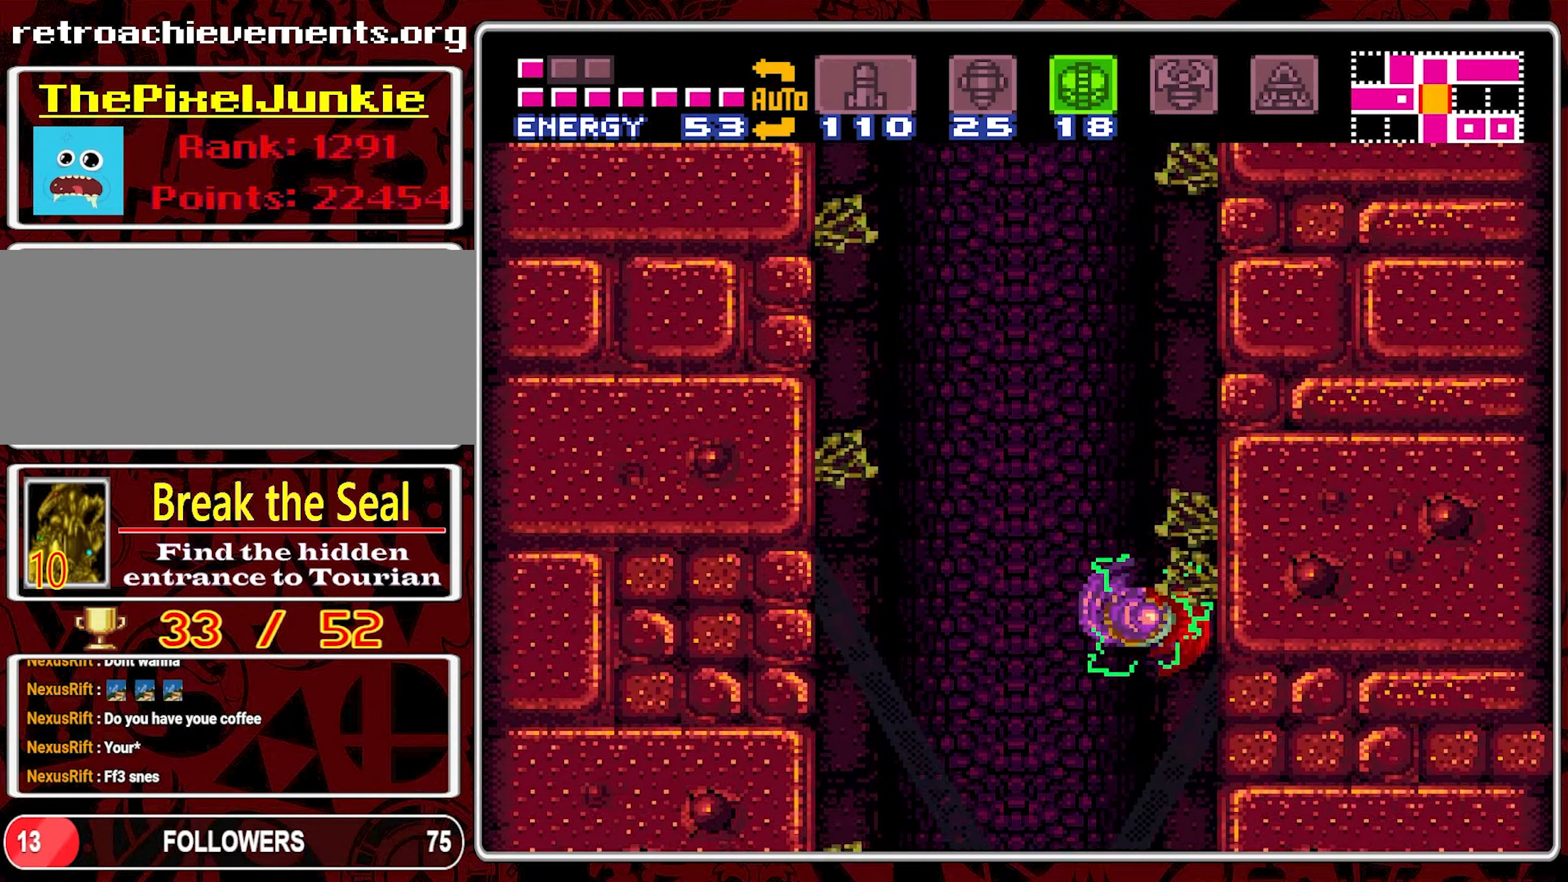
{"dt_ms": 500, "buttons": ["B"], "events": [[466, "DPAD_LEFT", "up"]]}
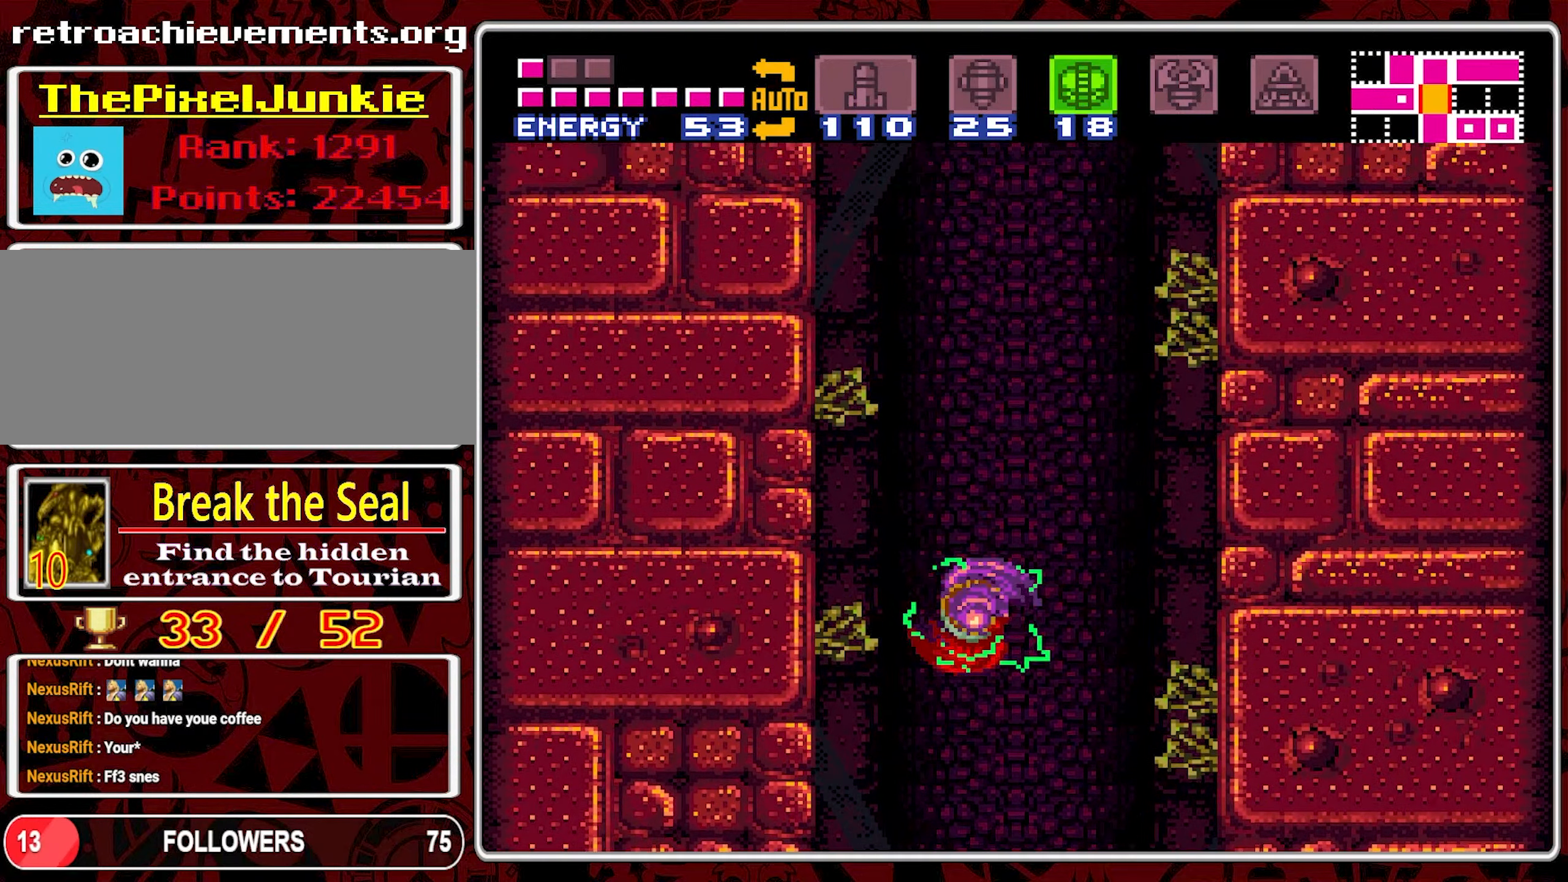
{"dt_ms": 500, "buttons": ["B", "DPAD_RIGHT"], "events": [[166, "DPAD_RIGHT", "down"], [183, "B", "up"], [383, "B", "down"]]}
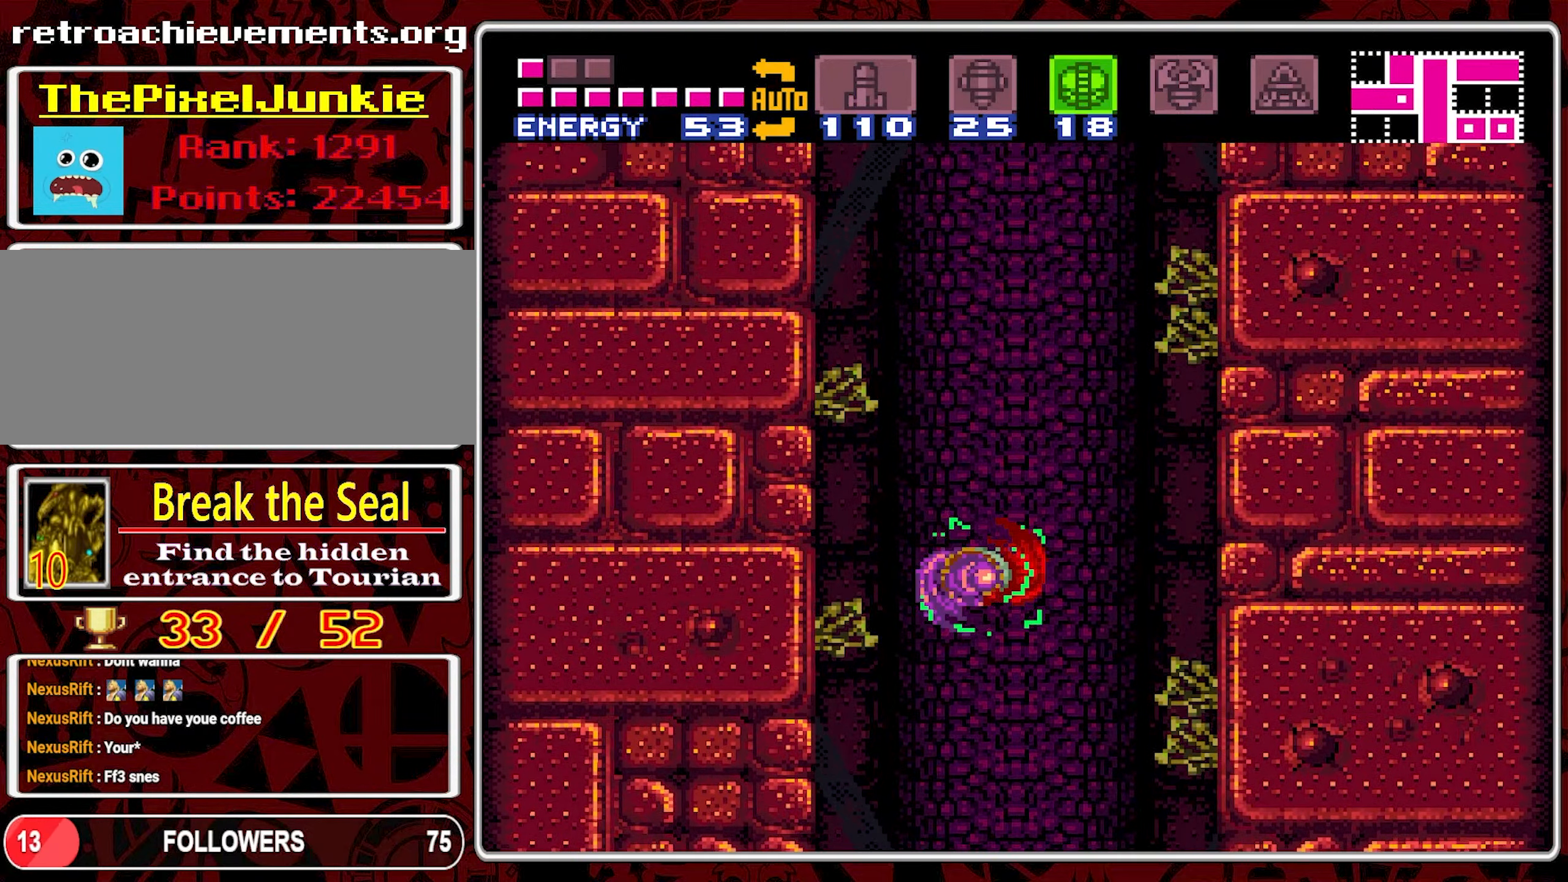
{"dt_ms": 500, "buttons": ["B", "DPAD_LEFT"], "events": [[66, "DPAD_RIGHT", "up"], [316, "DPAD_LEFT", "down"]]}
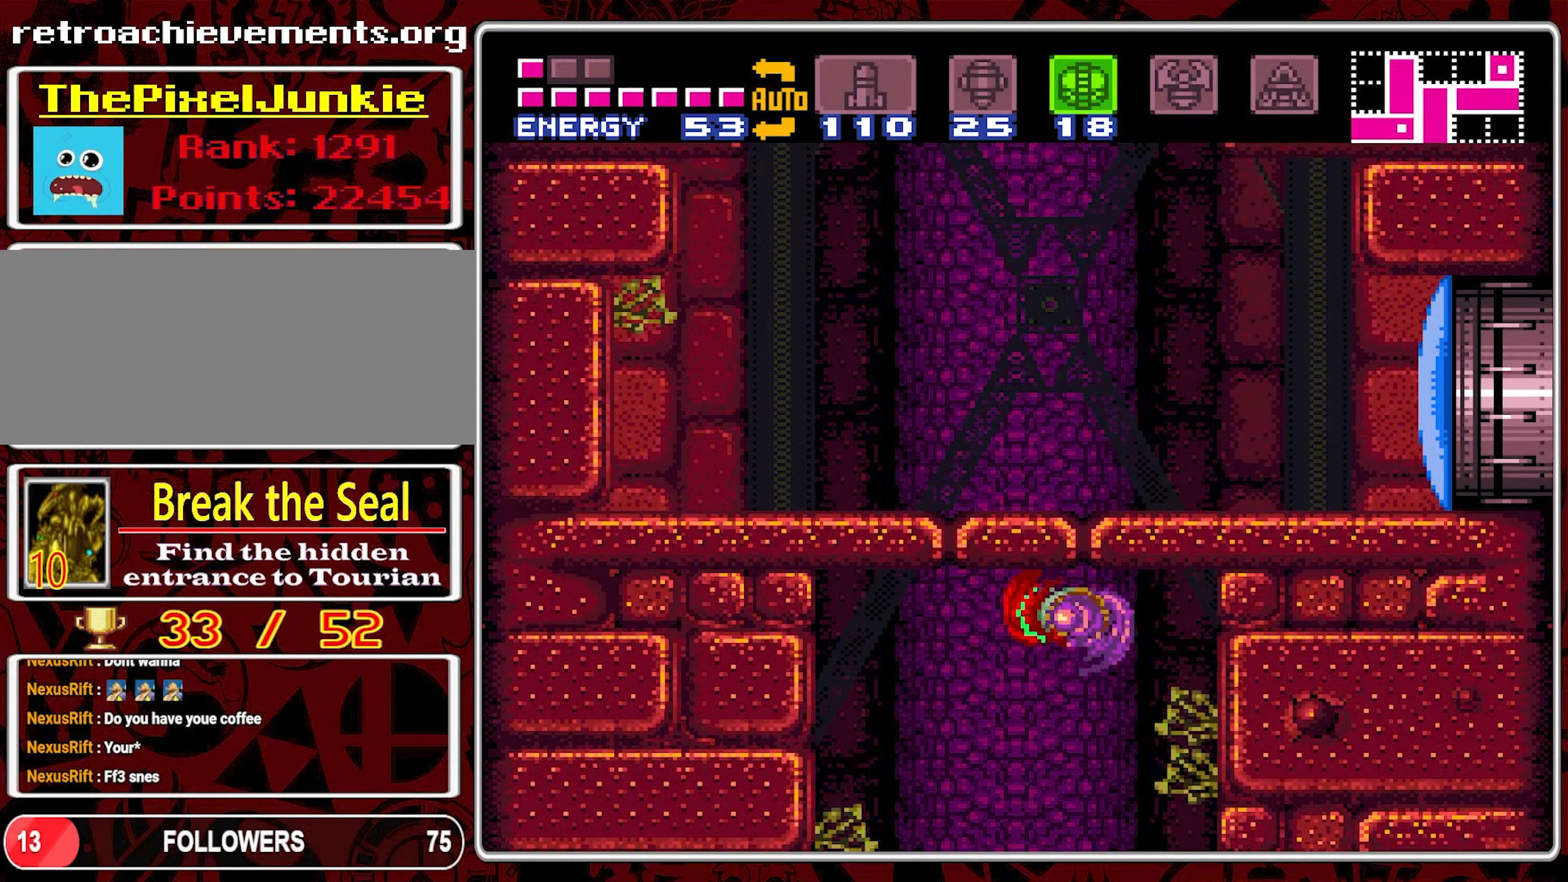
{"dt_ms": 500, "buttons": ["DPAD_RIGHT"], "events": [[300, "DPAD_LEFT", "up"], [433, "B", "up"], [450, "DPAD_RIGHT", "down"]]}
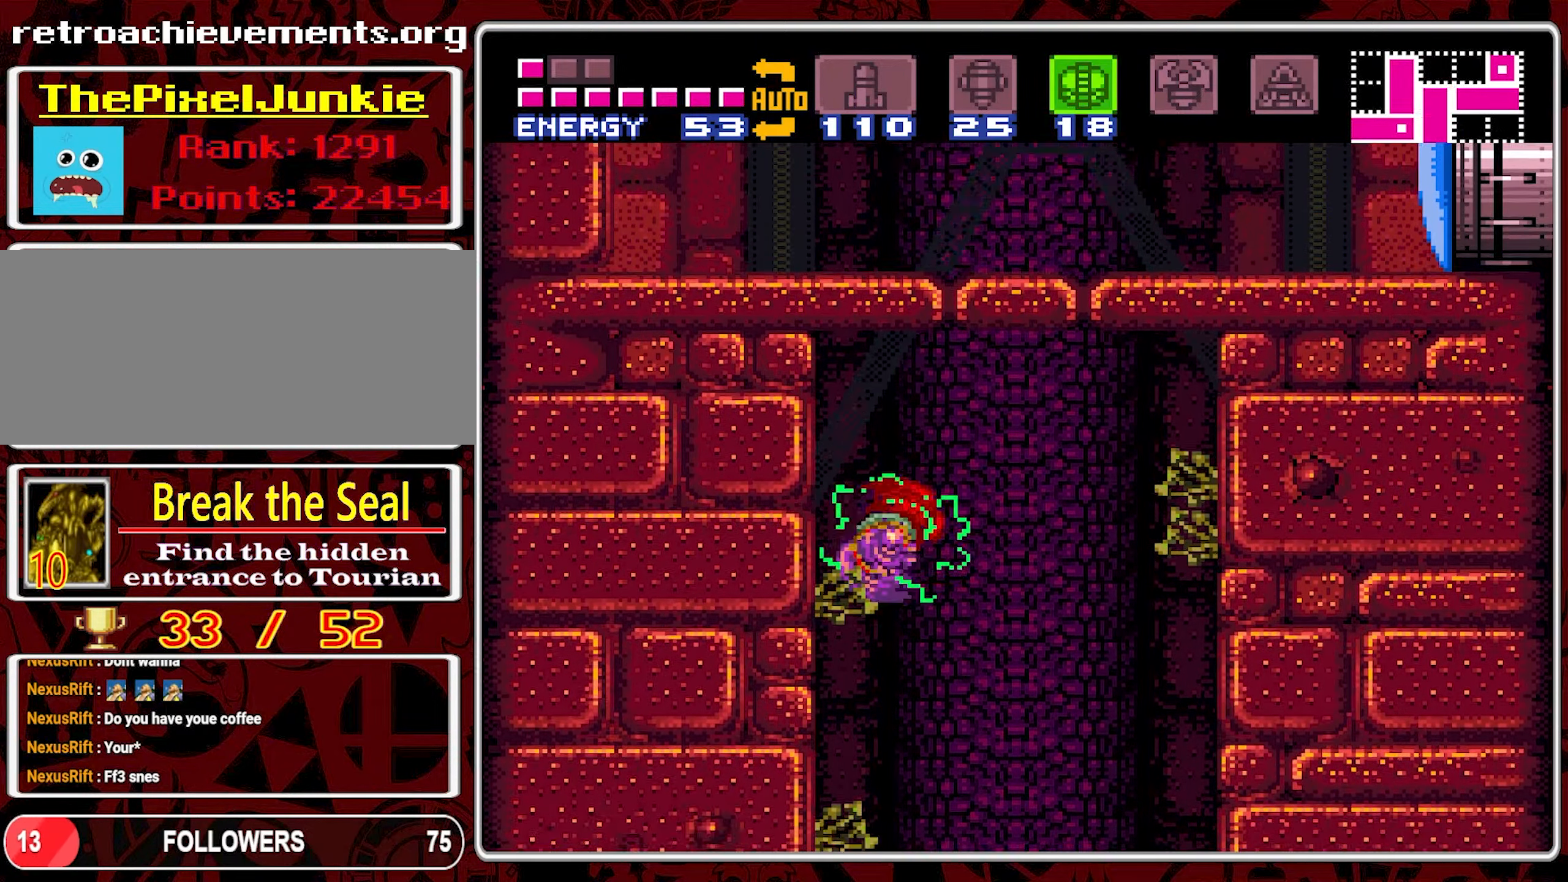
{"dt_ms": 500, "buttons": ["B", "DPAD_LEFT"], "events": [[150, "B", "down"], [283, "DPAD_RIGHT", "up"], [383, "DPAD_LEFT", "down"]]}
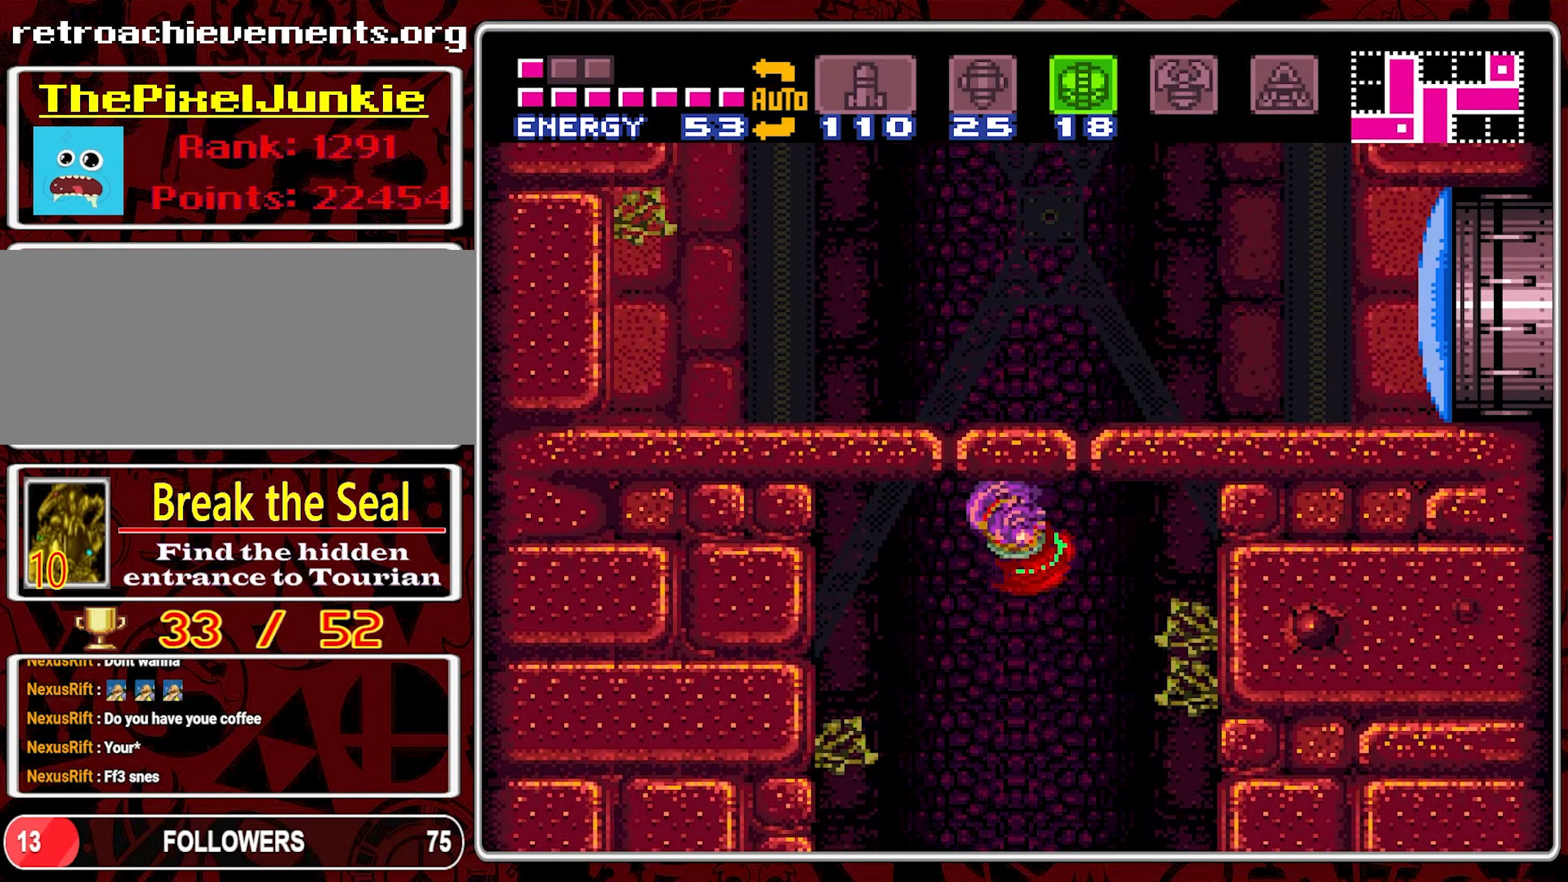
{"dt_ms": 500, "buttons": ["DPAD_RIGHT"], "events": [[233, "DPAD_LEFT", "up"], [383, "B", "up"], [383, "DPAD_RIGHT", "down"]]}
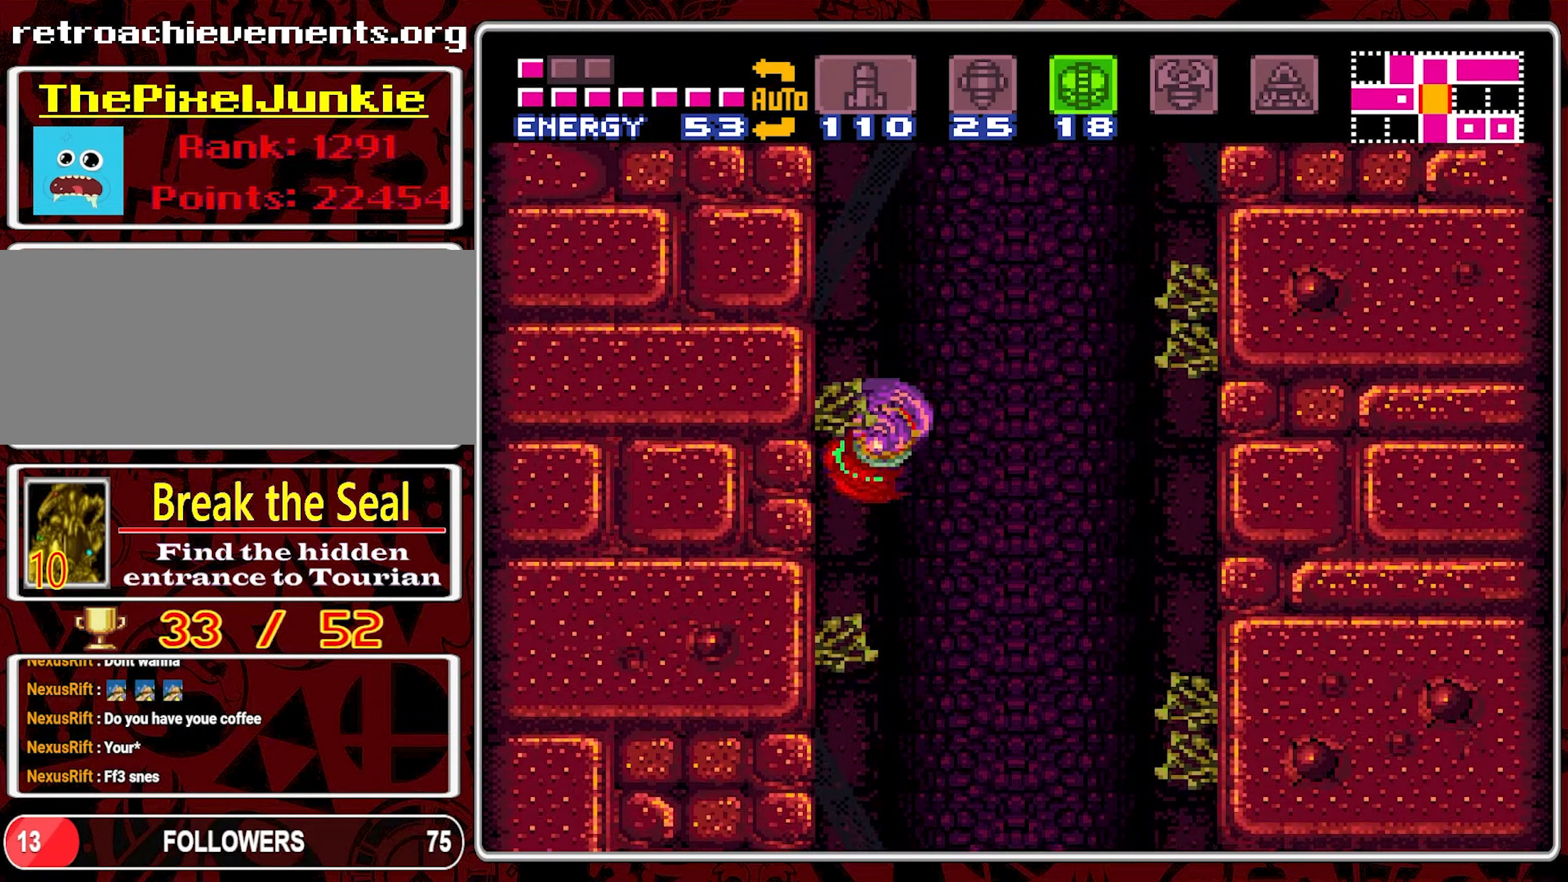
{"dt_ms": 500, "buttons": ["B"], "events": [[166, "B", "down"], [200, "DPAD_RIGHT", "up"], [383, "DPAD_UP", "down"], [450, "DPAD_UP", "up"]]}
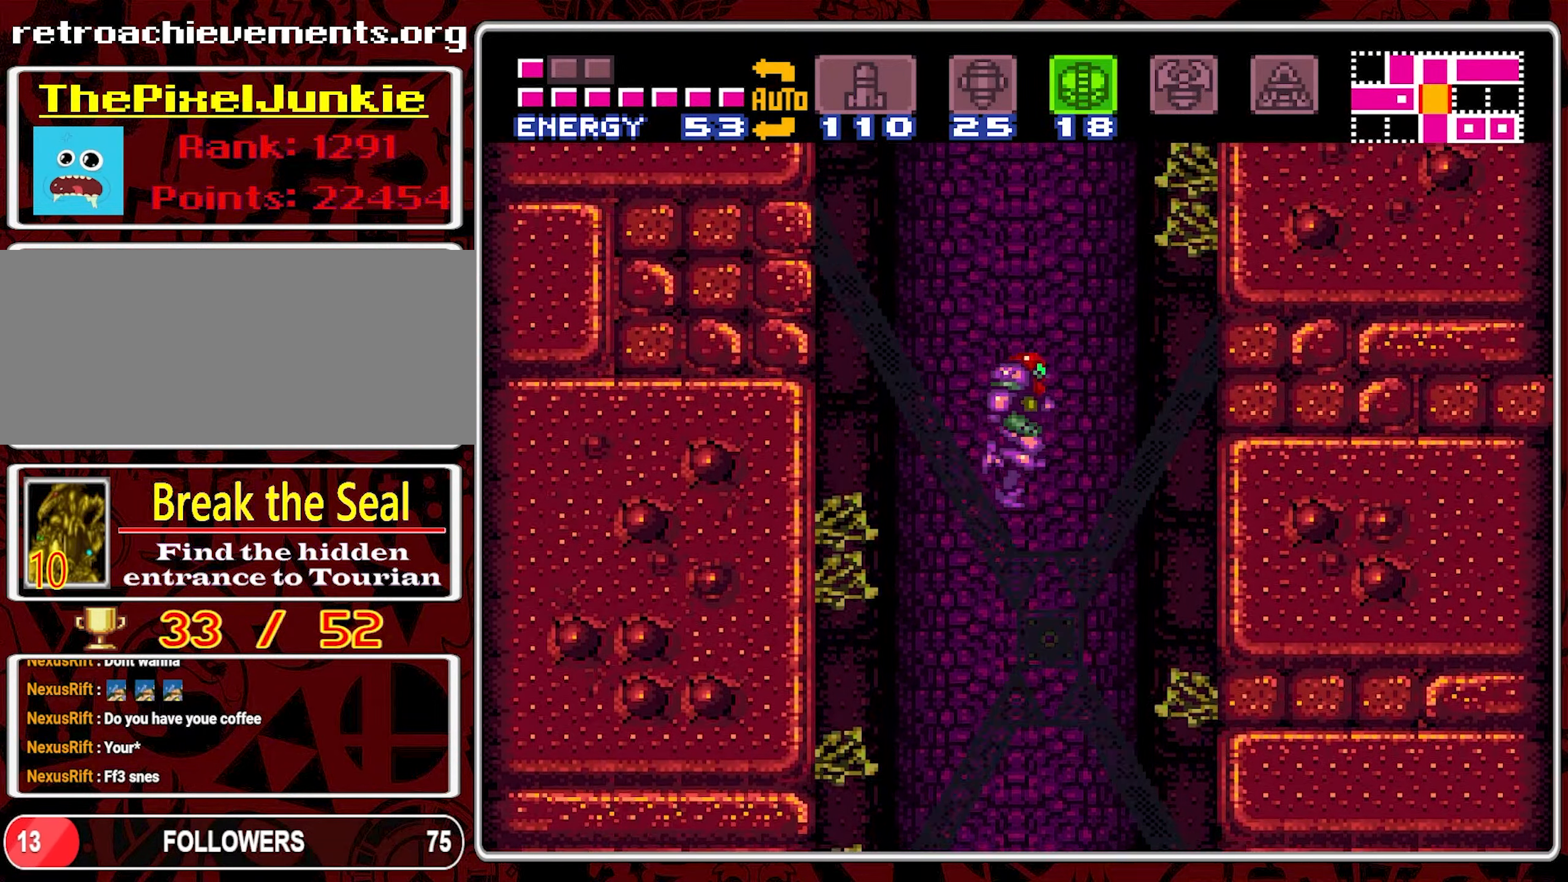
{"dt_ms": 500, "buttons": [], "events": [[83, "DPAD_LEFT", "down"], [133, "B", "up"], [200, "B", "down"], [300, "DPAD_LEFT", "up"], [483, "B", "up"]]}
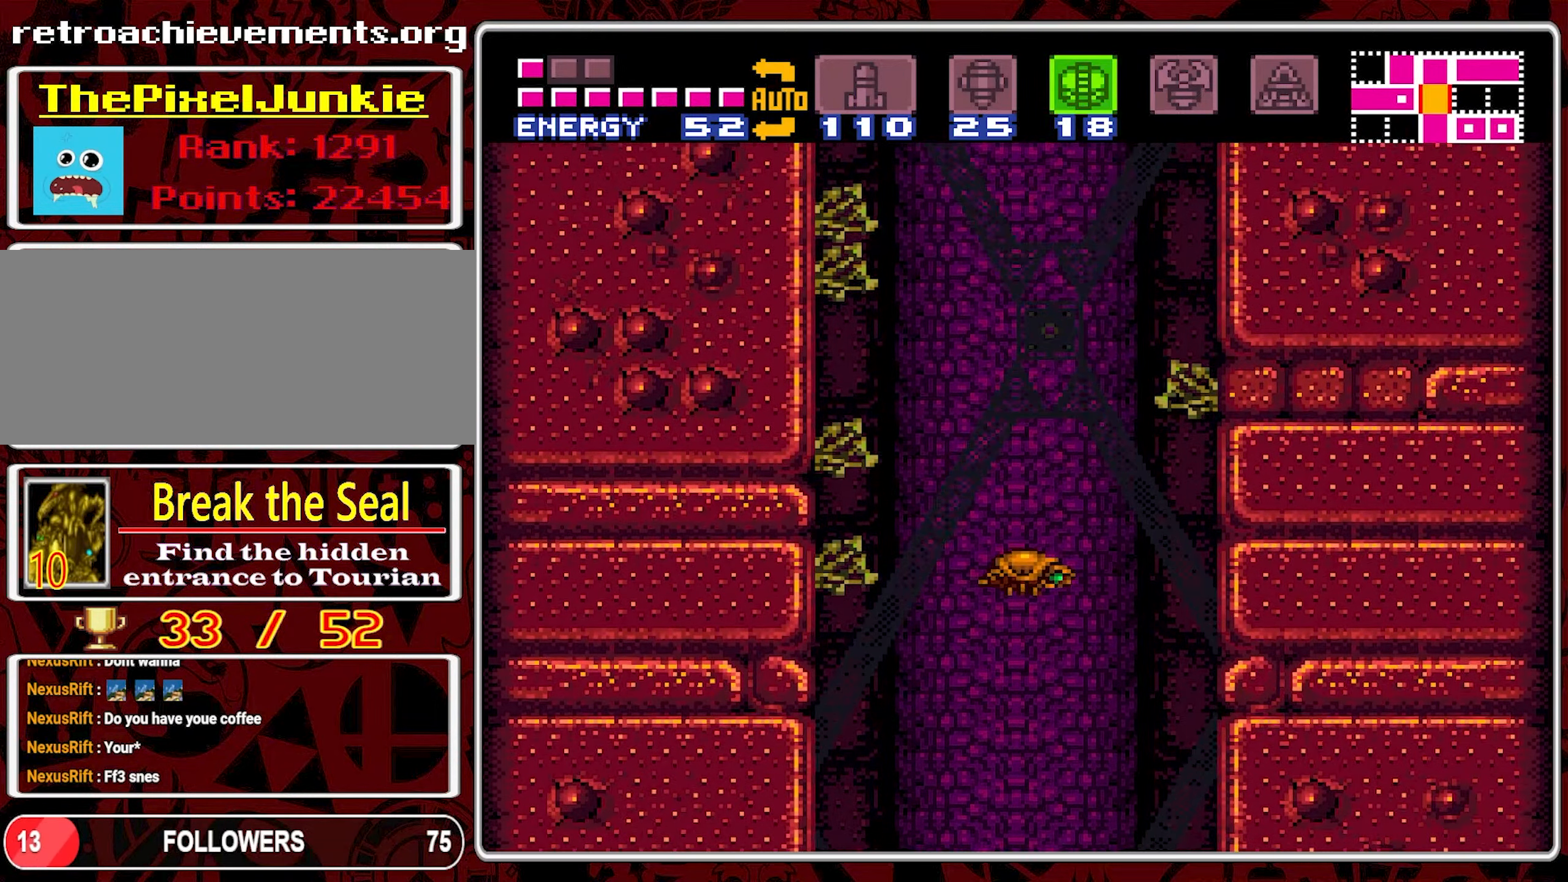
{"dt_ms": 500, "buttons": ["DPAD_RIGHT"], "events": [[16, "DPAD_RIGHT", "down"], [116, "DPAD_RIGHT", "up"], [150, "Y", "down"], [166, "DPAD_RIGHT", "down"], [266, "Y", "up"], [283, "DPAD_RIGHT", "up"], [316, "Y", "down"], [383, "DPAD_RIGHT", "down"], [416, "Y", "up"]]}
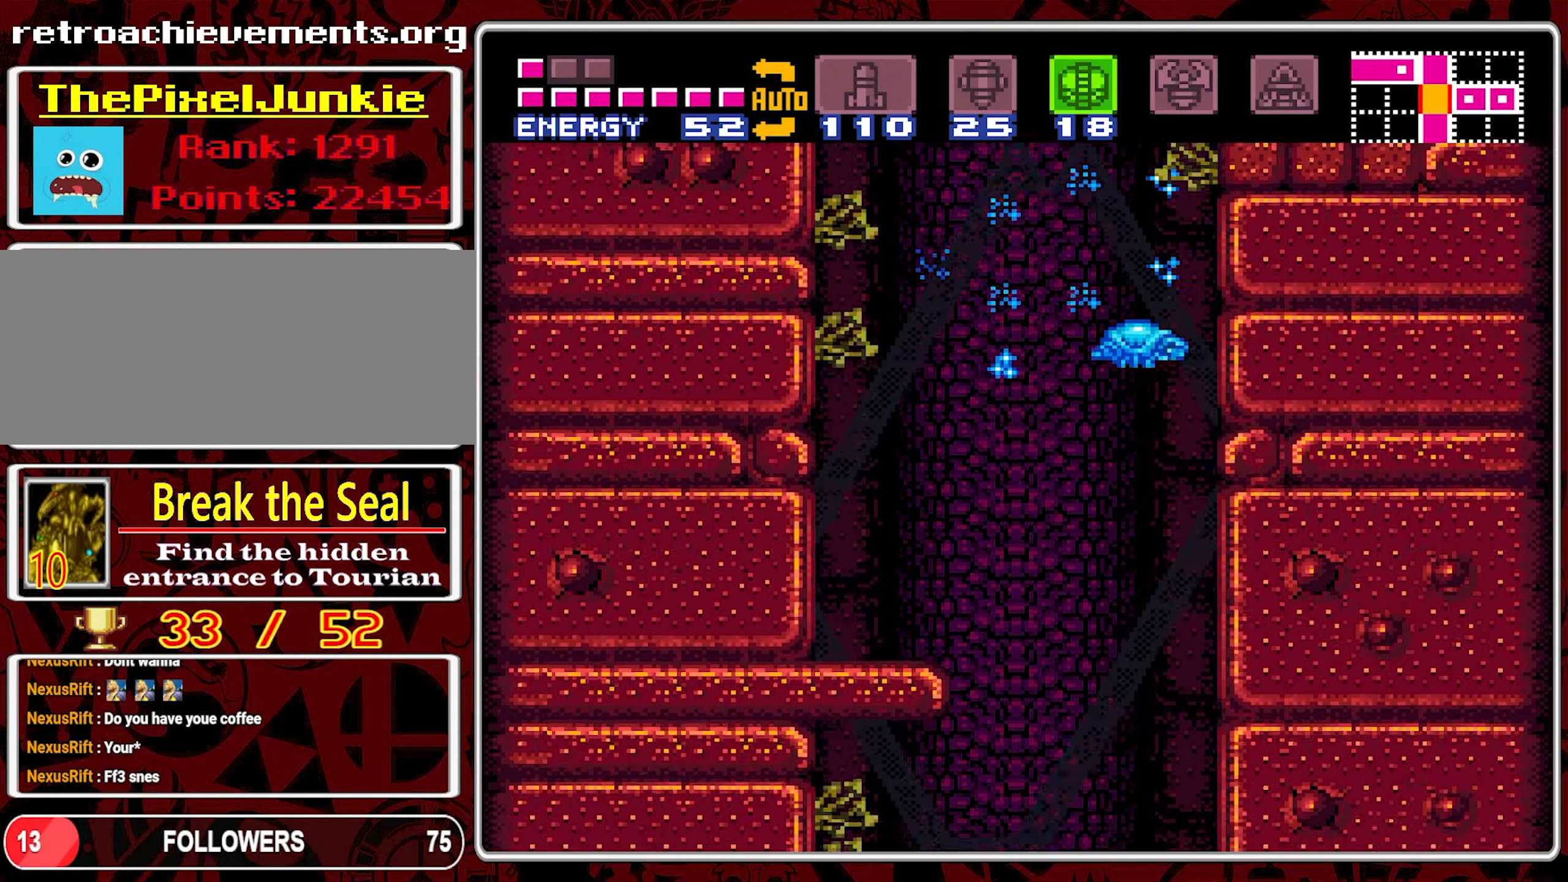
{"dt_ms": 500, "buttons": ["DPAD_LEFT"], "events": [[217, "DPAD_RIGHT", "up"], [283, "DPAD_LEFT", "down"]]}
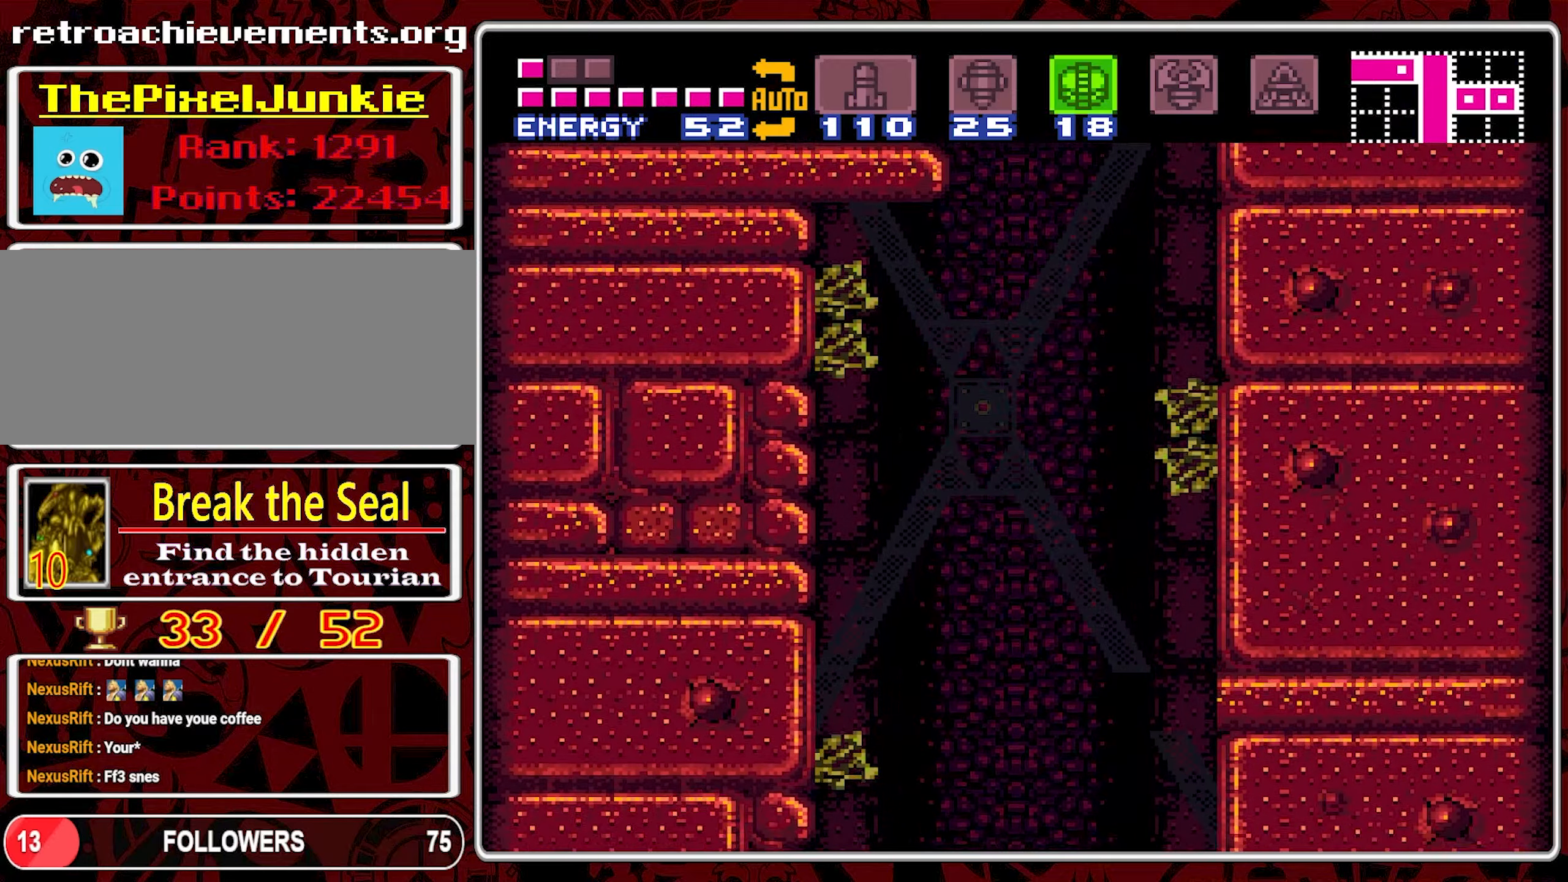
{"dt_ms": 500, "buttons": ["DPAD_LEFT"], "events": []}
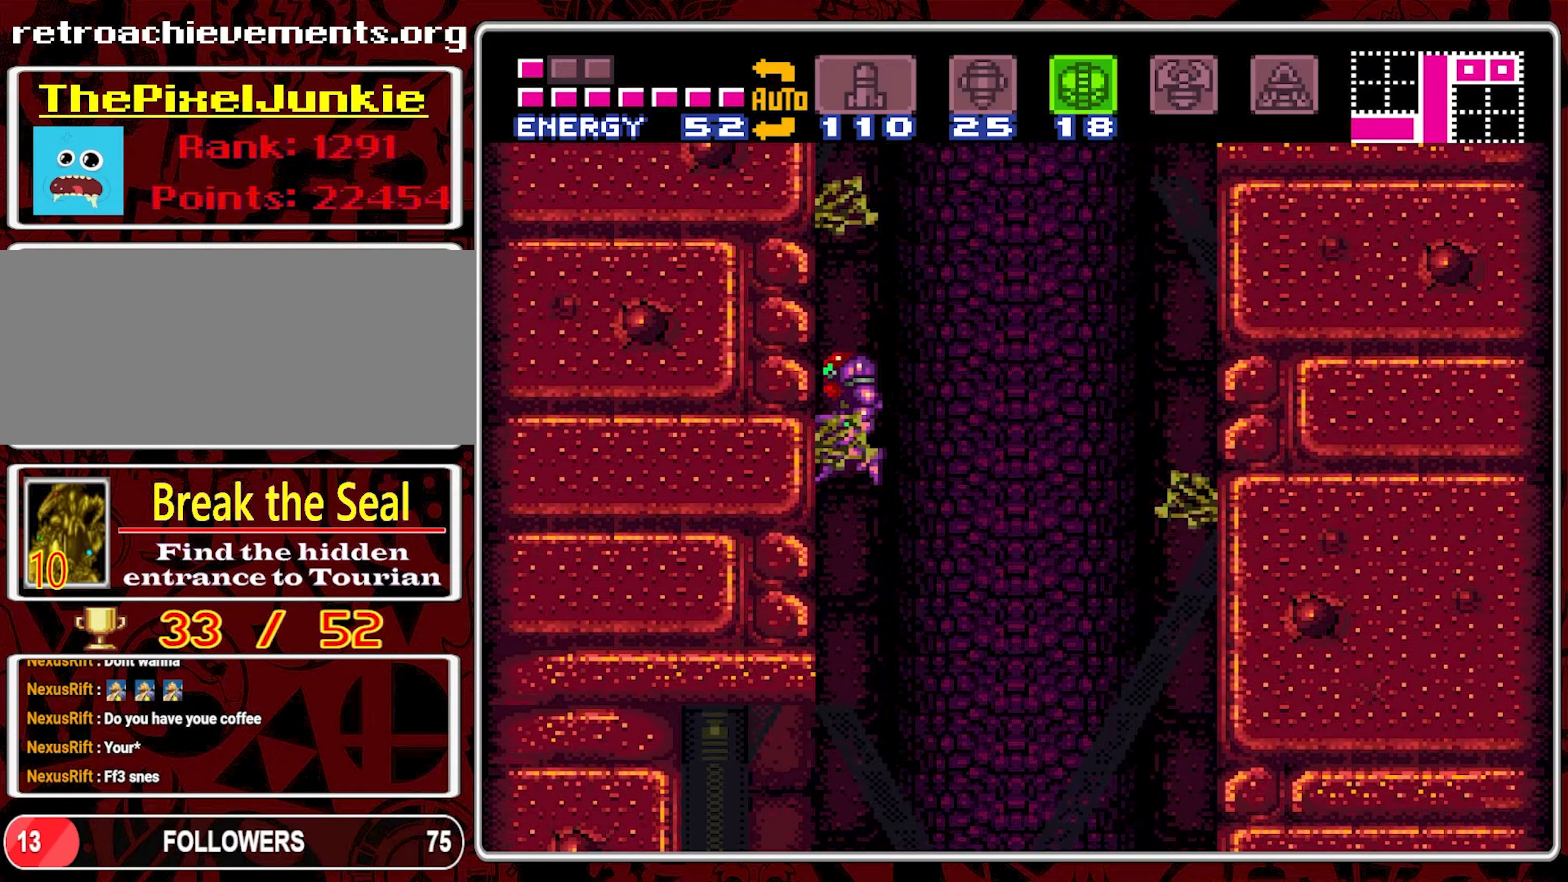
{"dt_ms": 500, "buttons": [], "events": [[33, "DPAD_LEFT", "up"]]}
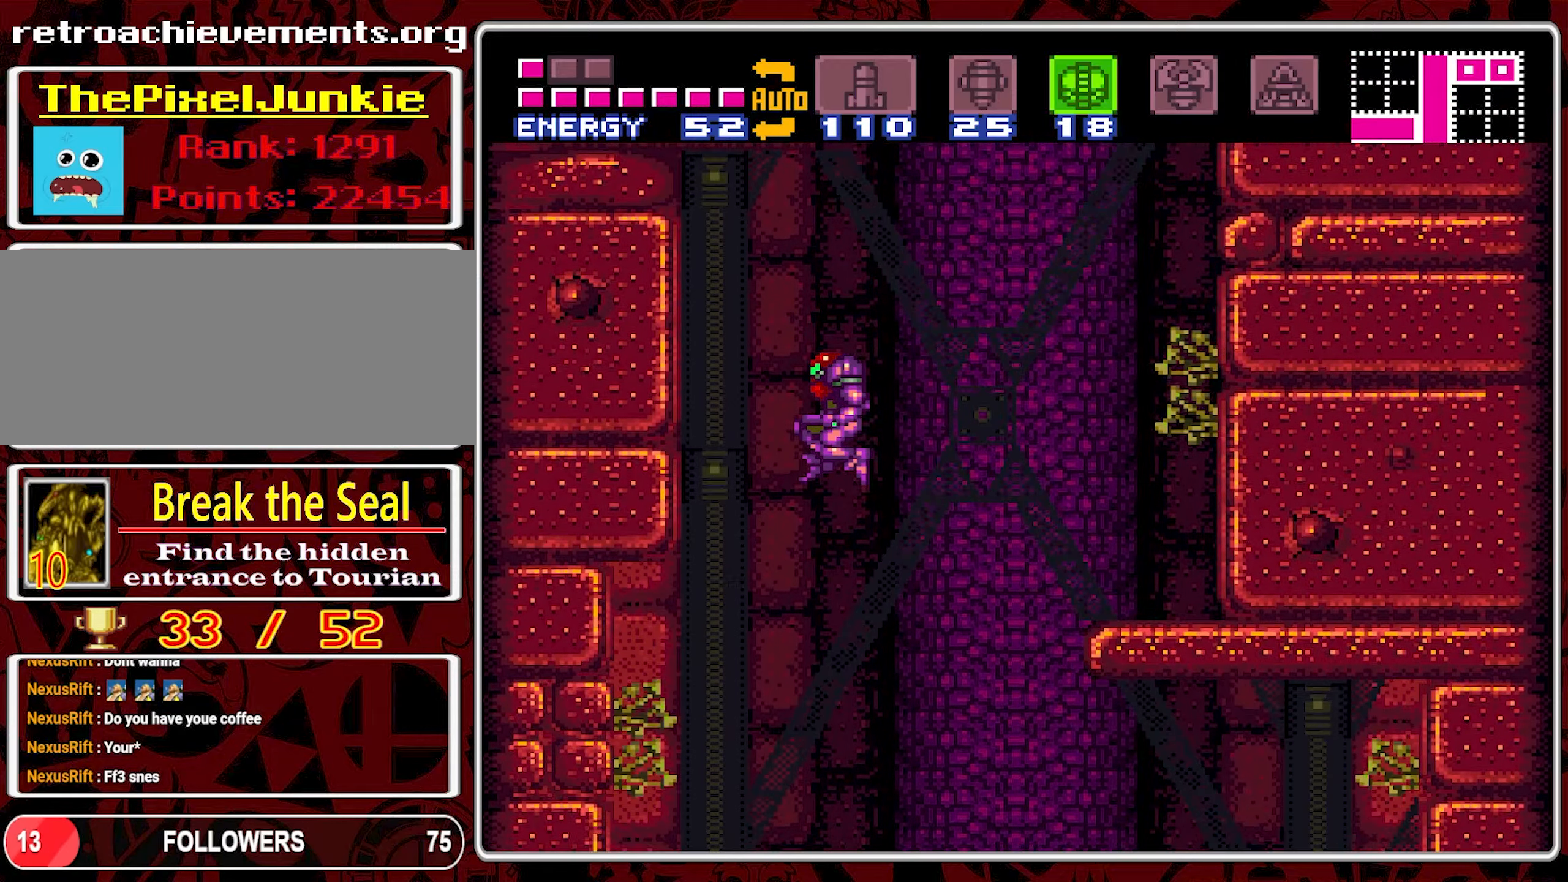
{"dt_ms": 500, "buttons": [], "events": []}
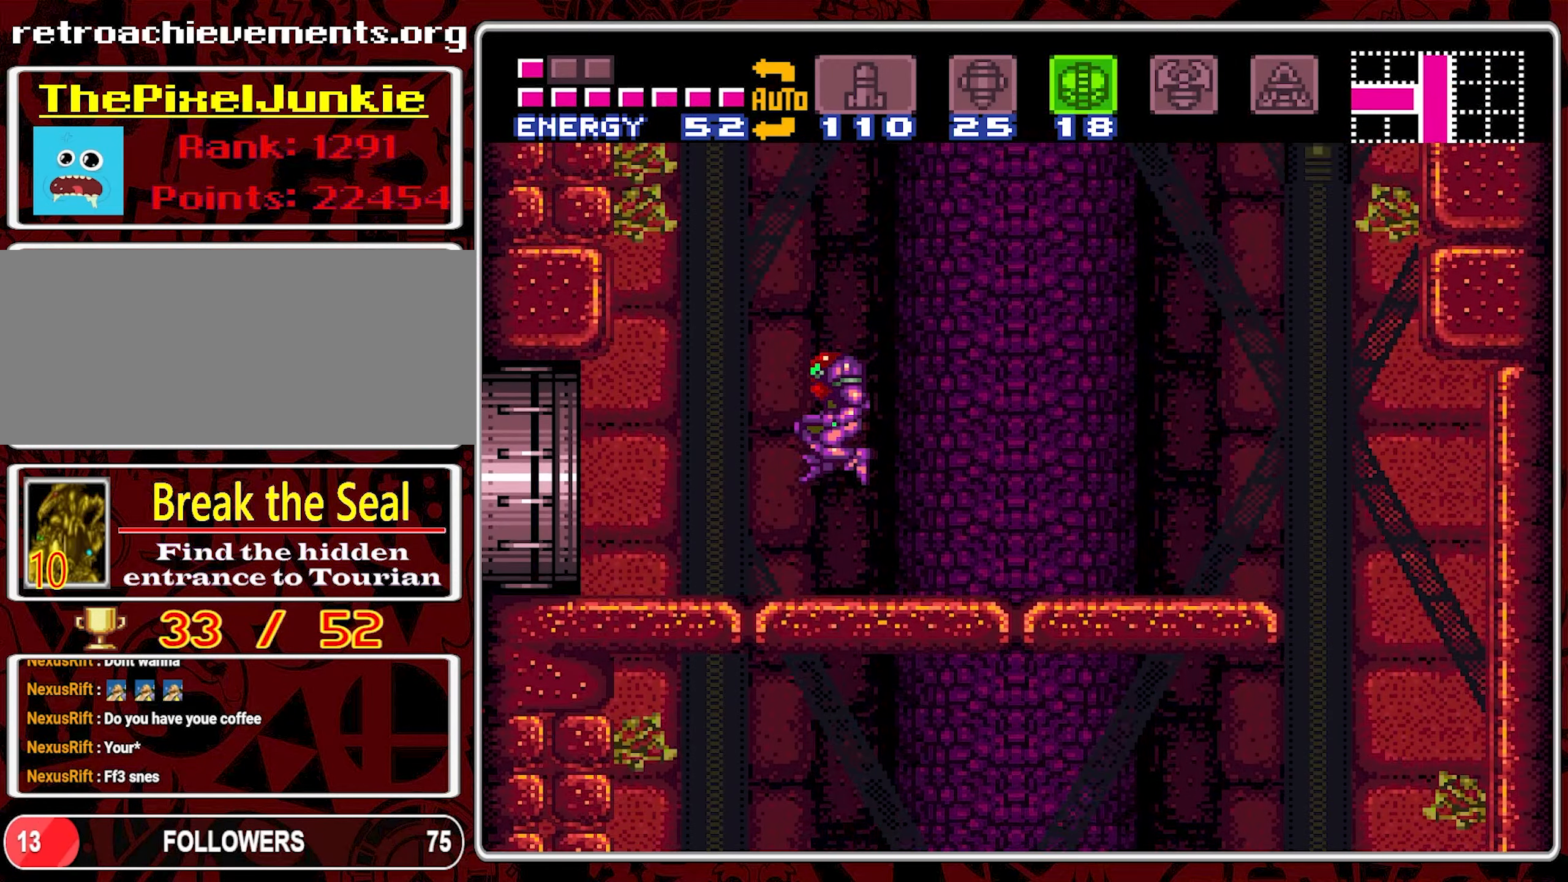
{"dt_ms": 500, "buttons": ["DPAD_LEFT"], "events": [[467, "DPAD_LEFT", "down"]]}
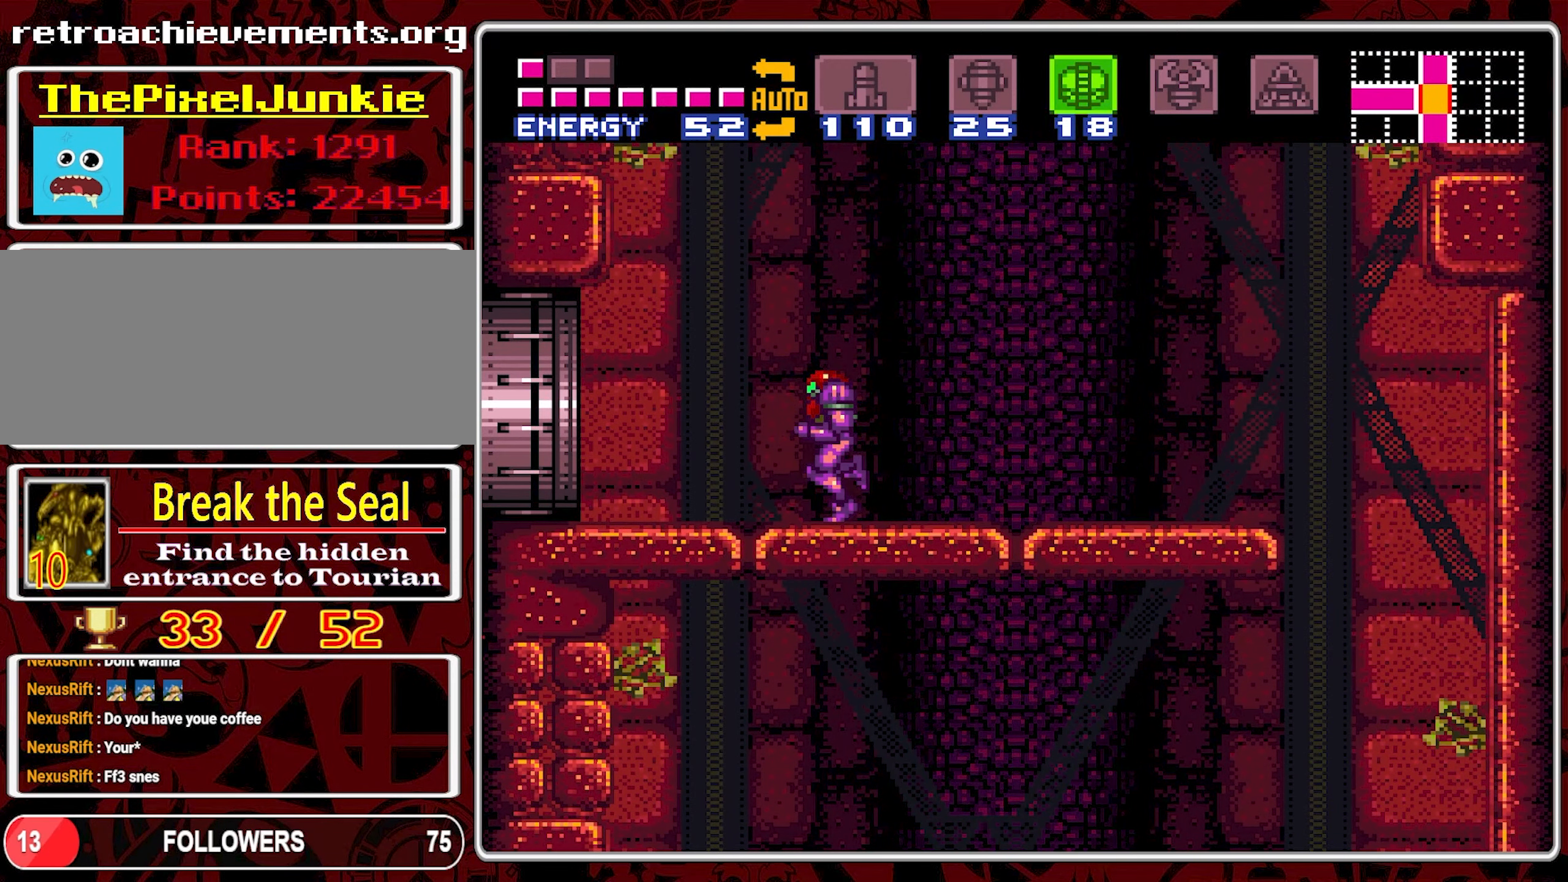
{"dt_ms": 500, "buttons": ["DPAD_LEFT"], "events": []}
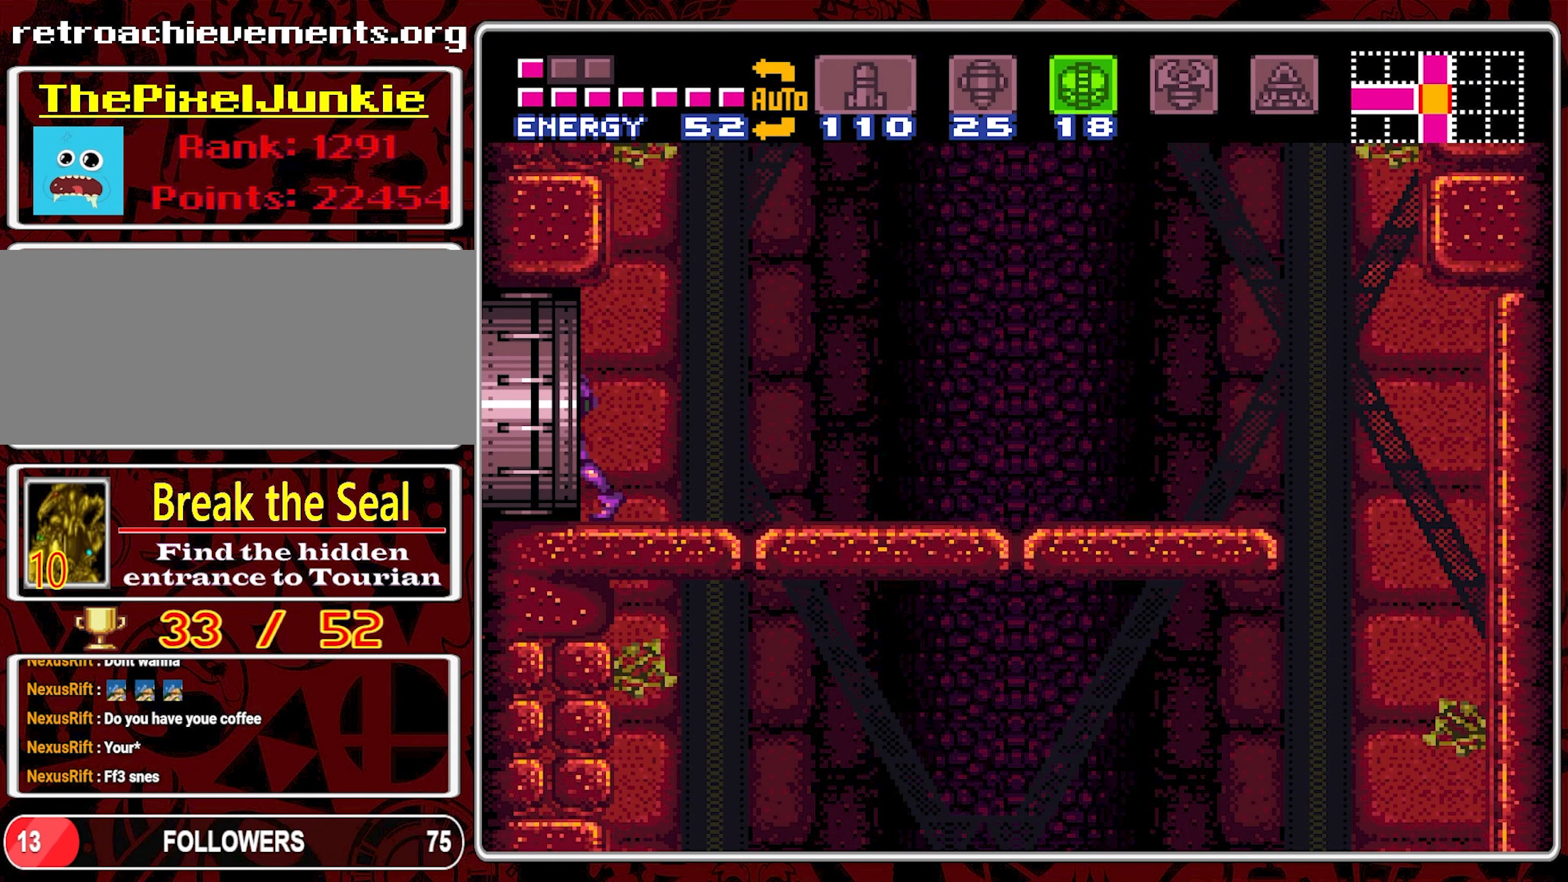
{"dt_ms": 500, "buttons": [], "events": [[383, "DPAD_LEFT", "up"]]}
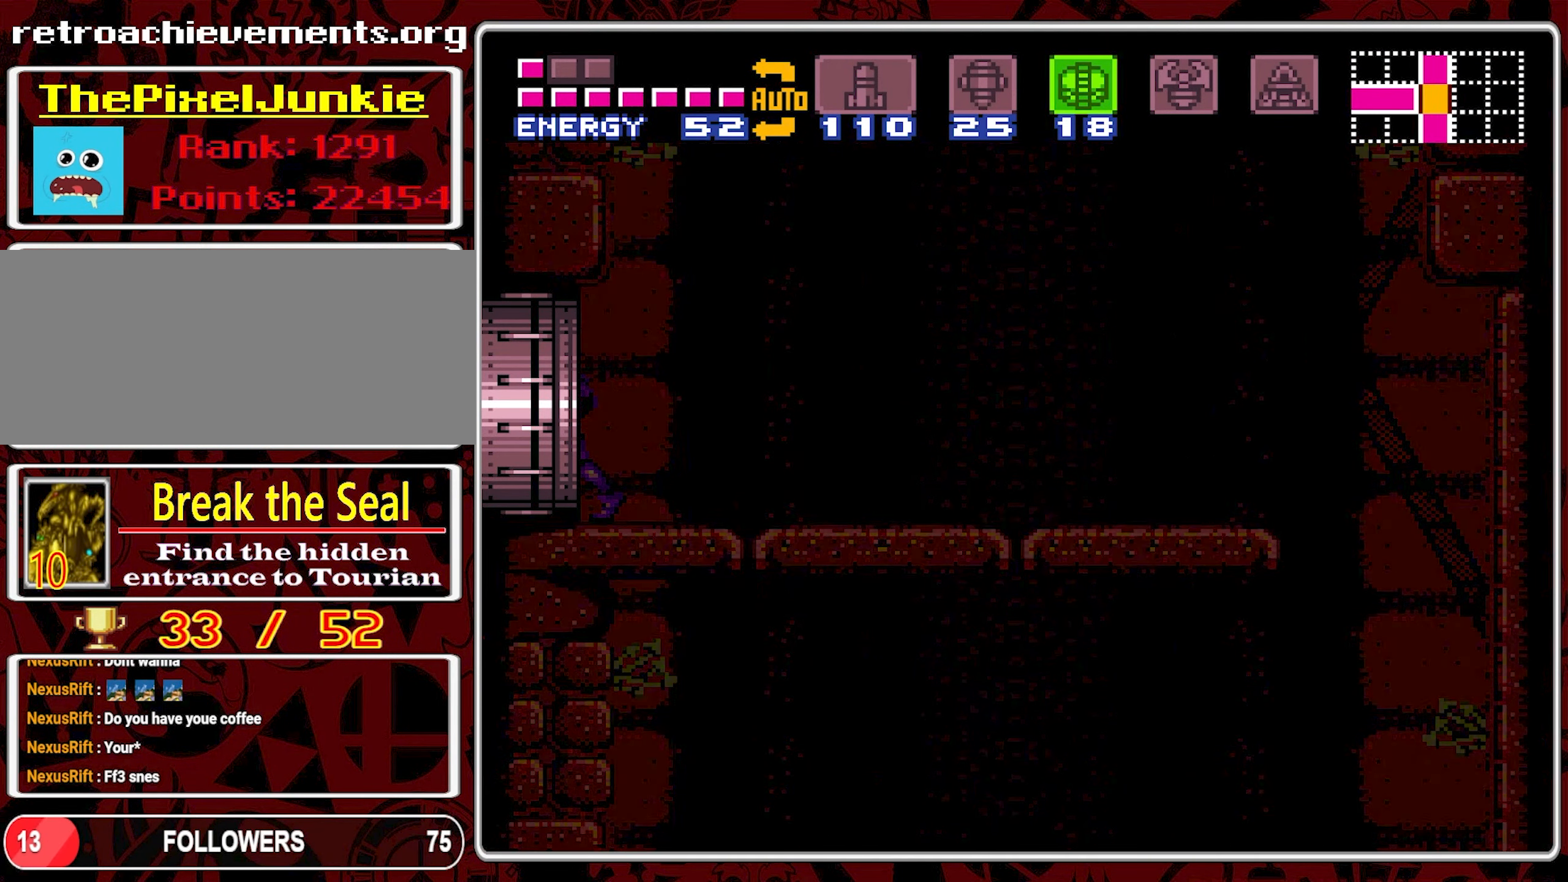
{"dt_ms": 1000, "buttons": [], "events": []}
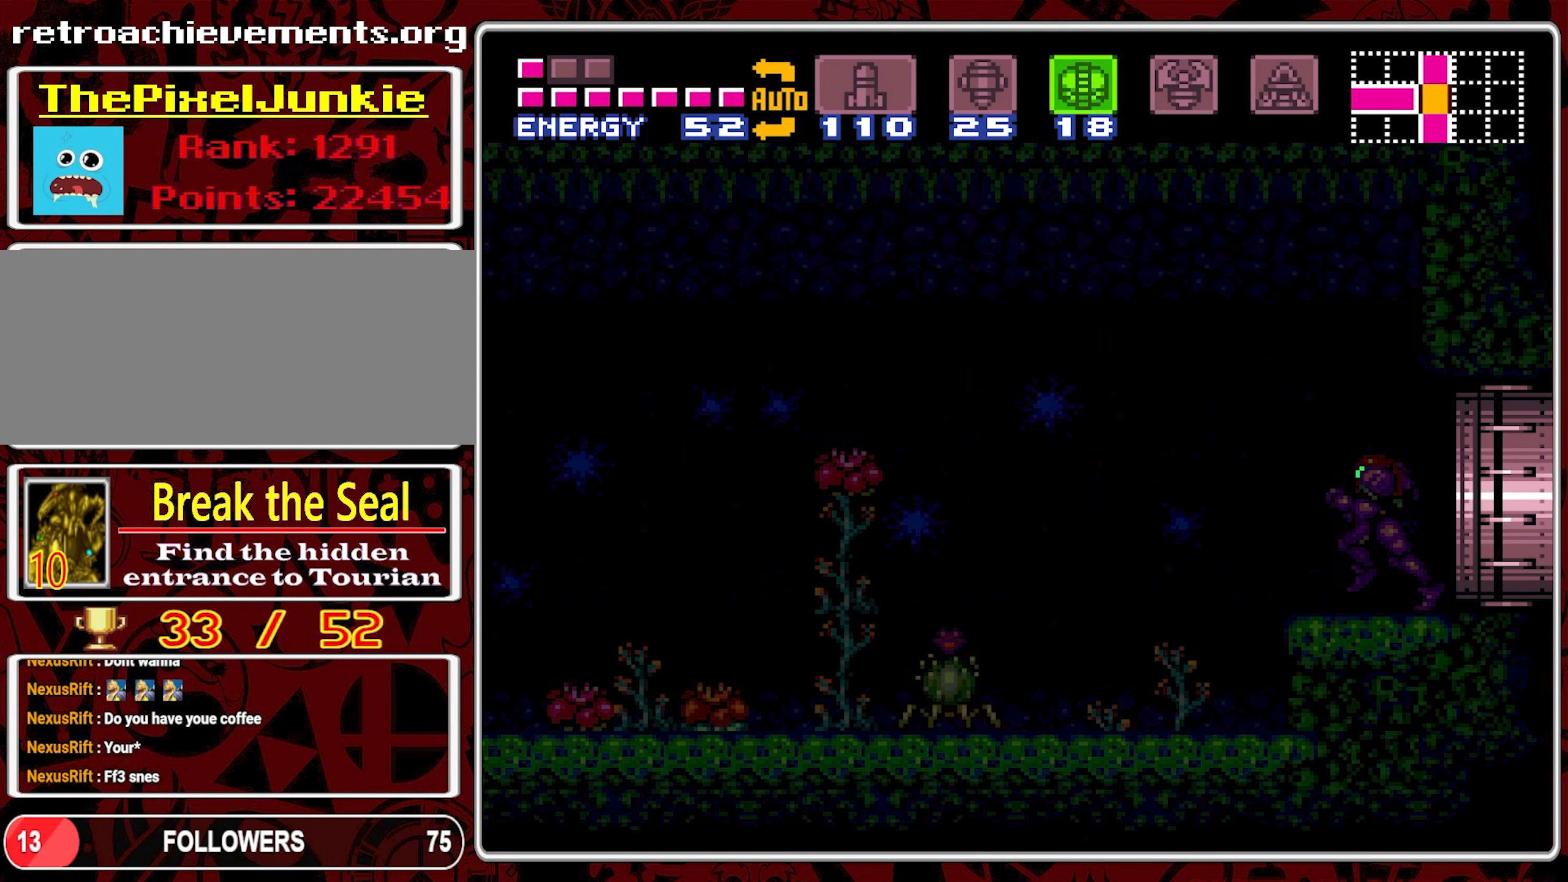
{"dt_ms": 500, "buttons": ["DPAD_LEFT"], "events": [[367, "DPAD_LEFT", "down"]]}
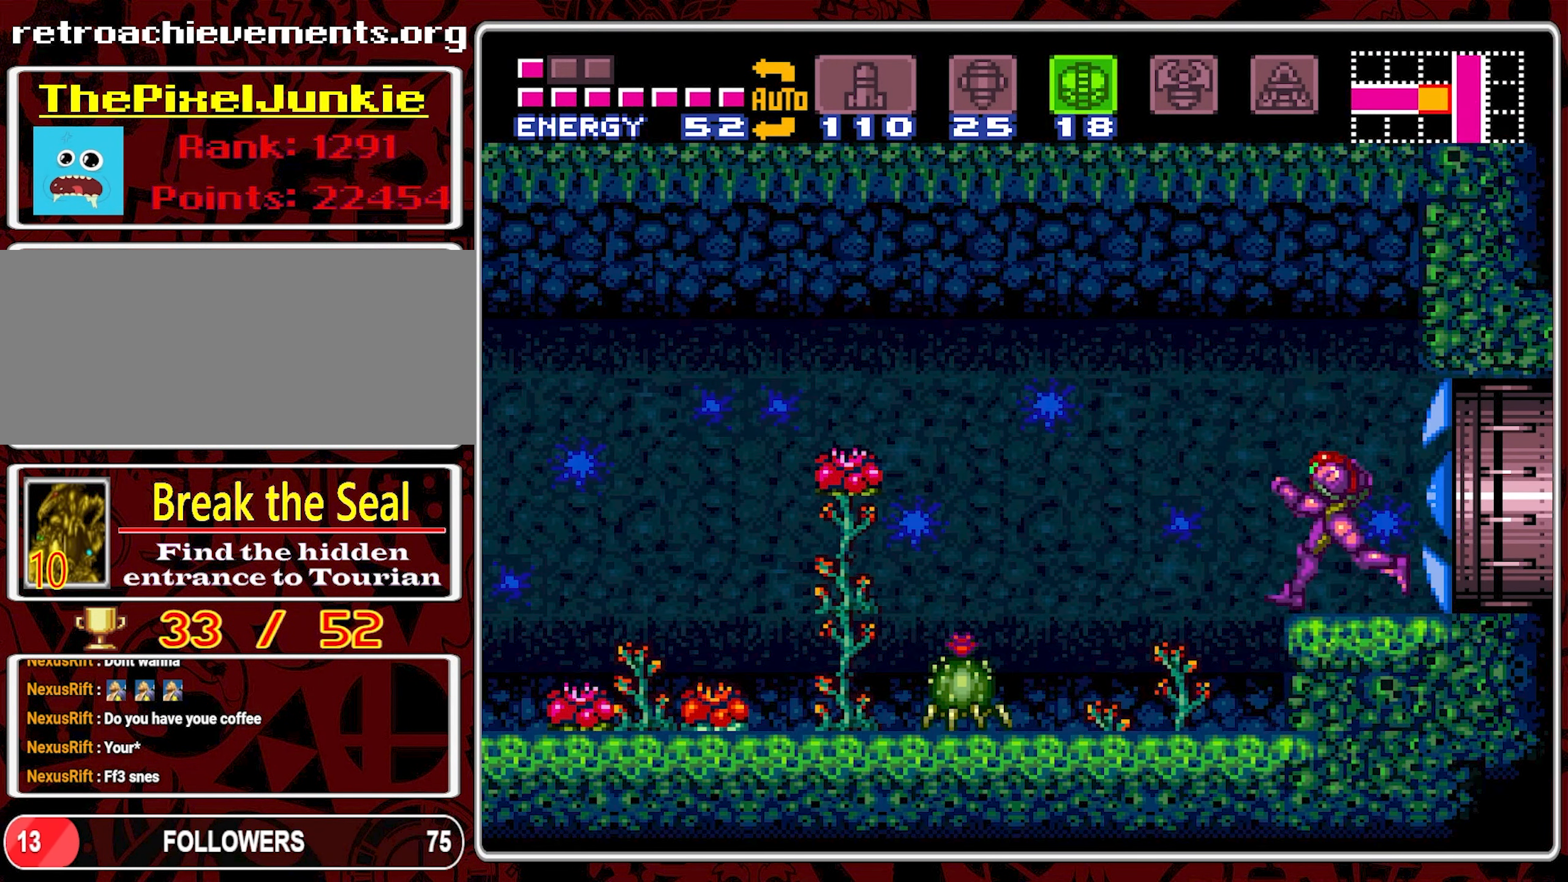
{"dt_ms": 500, "buttons": [], "events": [[50, "DPAD_LEFT", "up"], [150, "START", "down"], [284, "START", "up"]]}
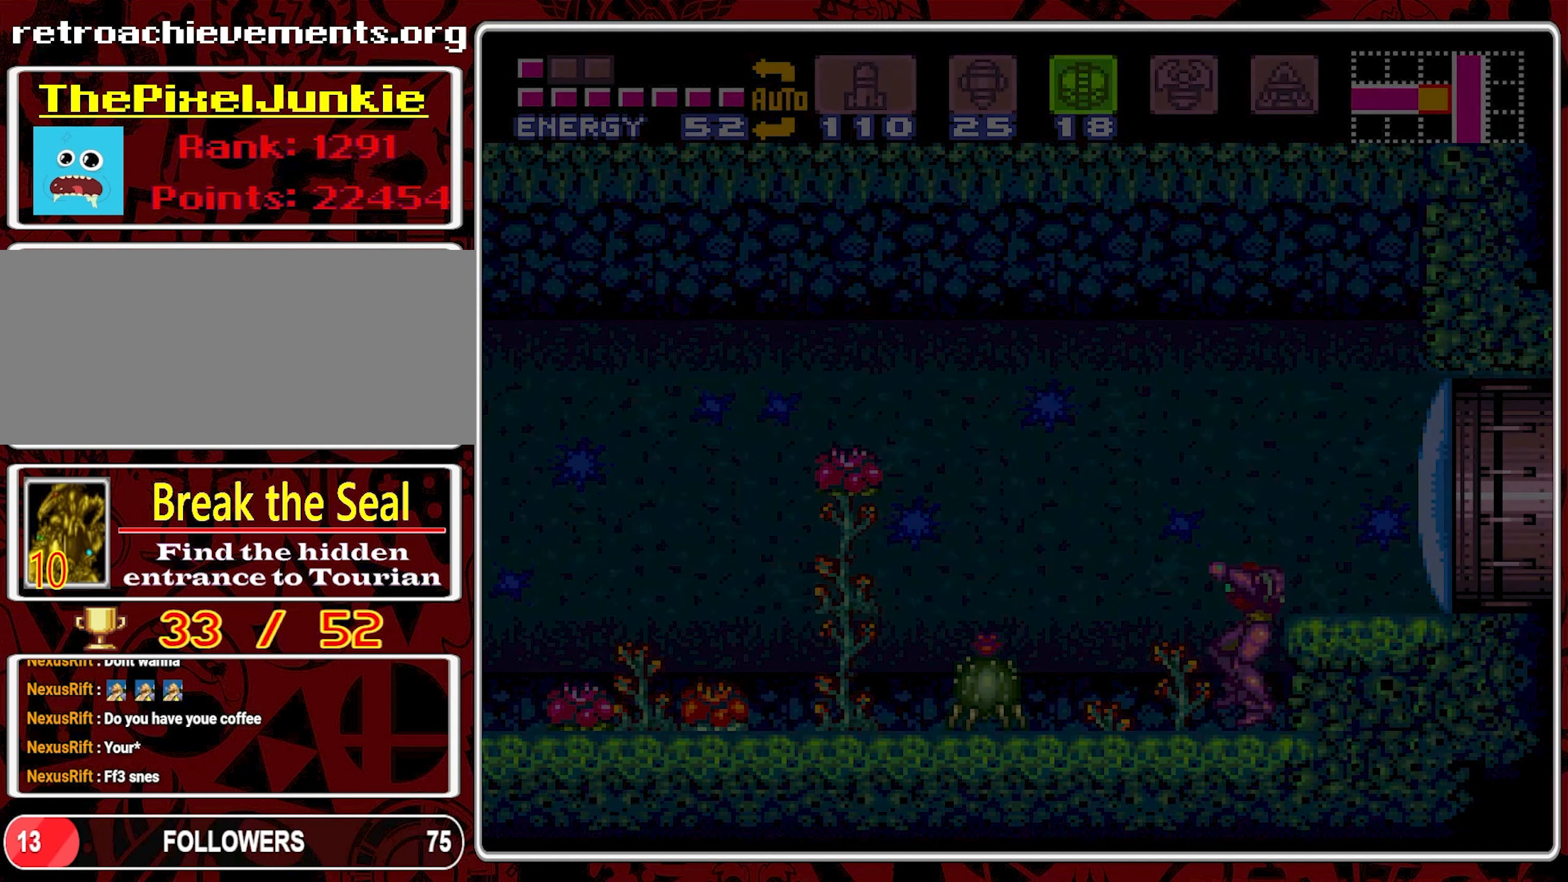
{"dt_ms": 500, "buttons": [], "events": []}
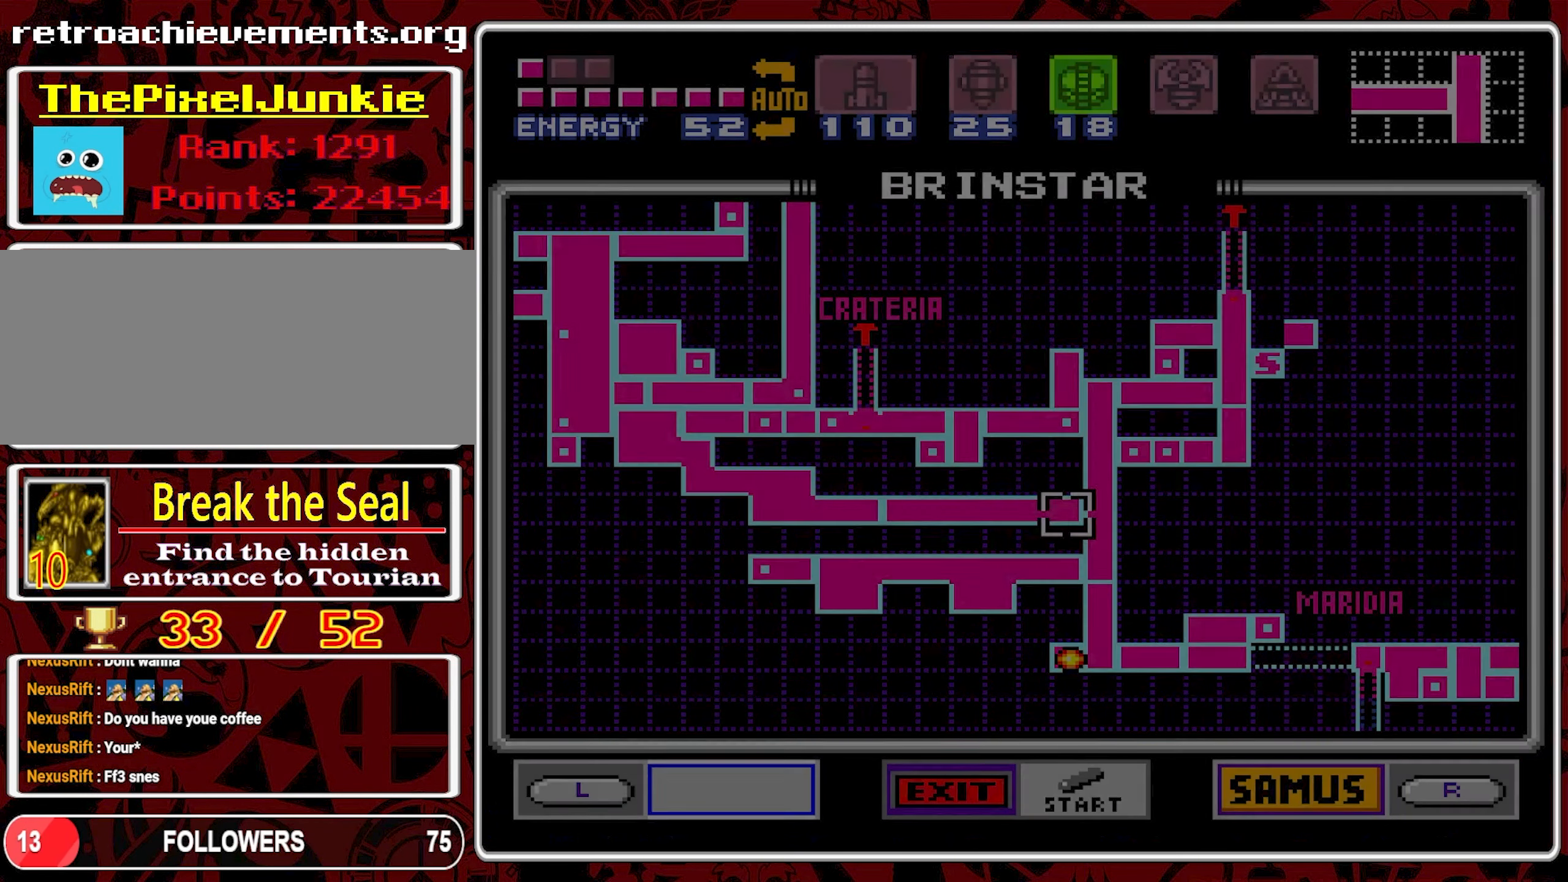
{"dt_ms": 500, "buttons": [], "events": []}
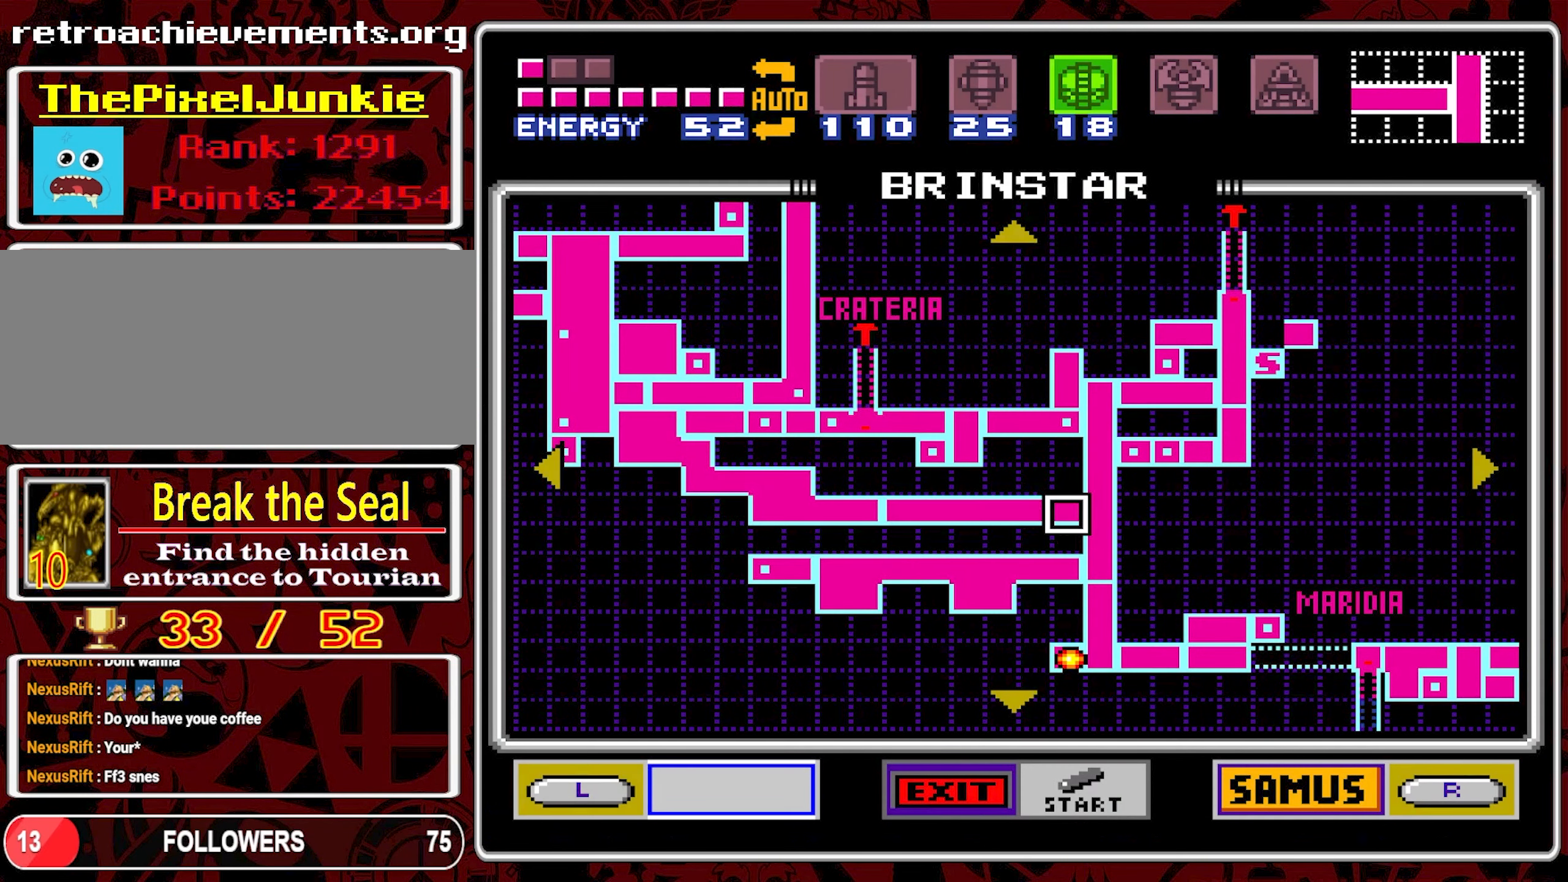
{"dt_ms": 500, "buttons": [], "events": []}
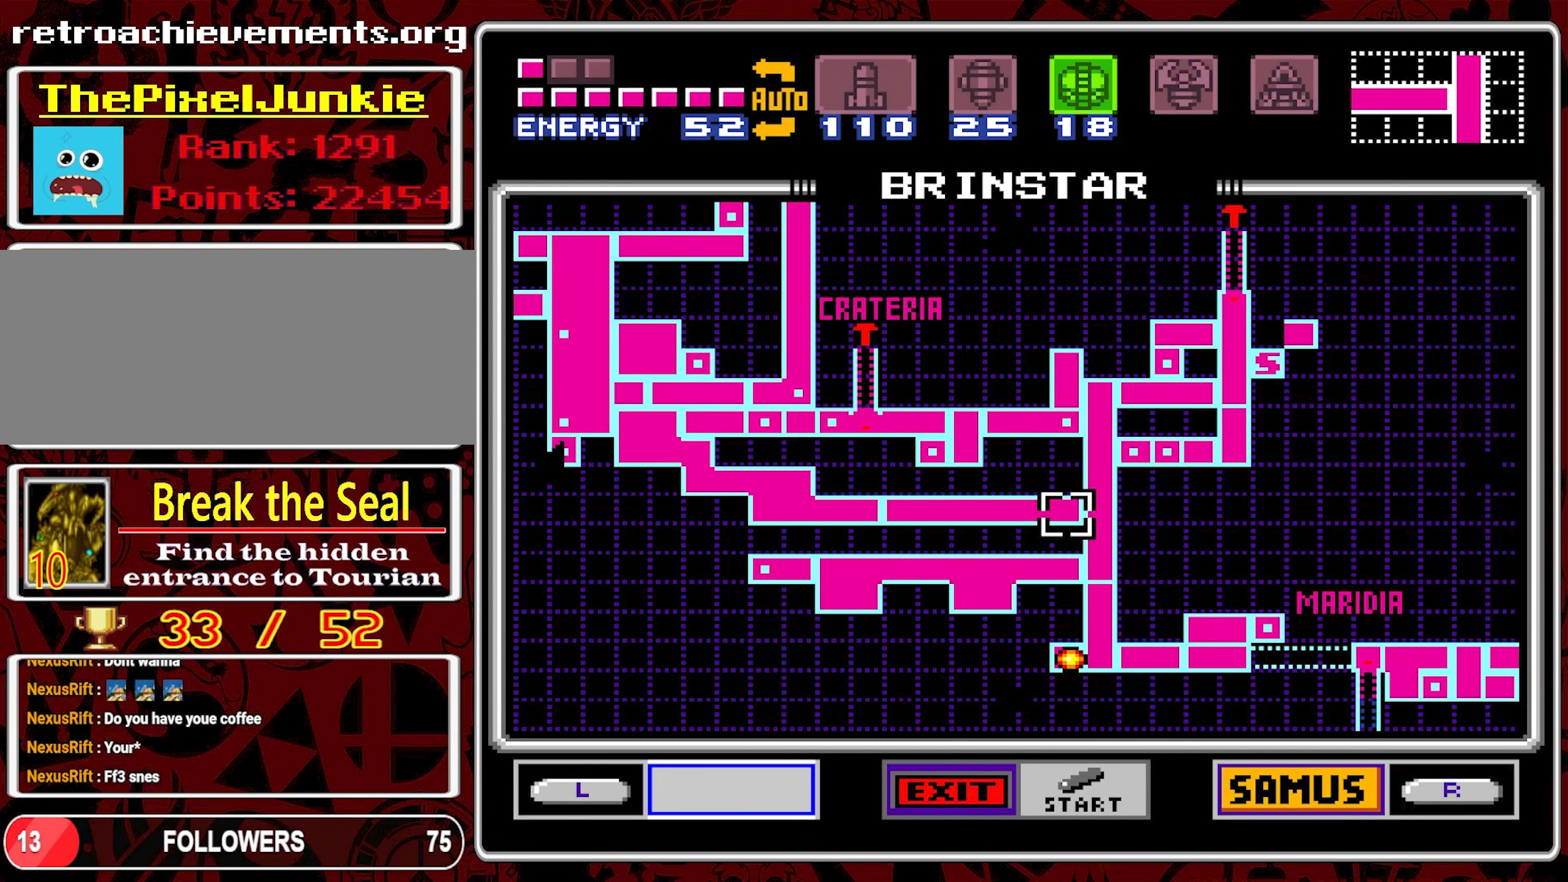
{"dt_ms": 500, "buttons": [], "events": [[384, "DPAD_LEFT", "down"], [500, "DPAD_LEFT", "up"]]}
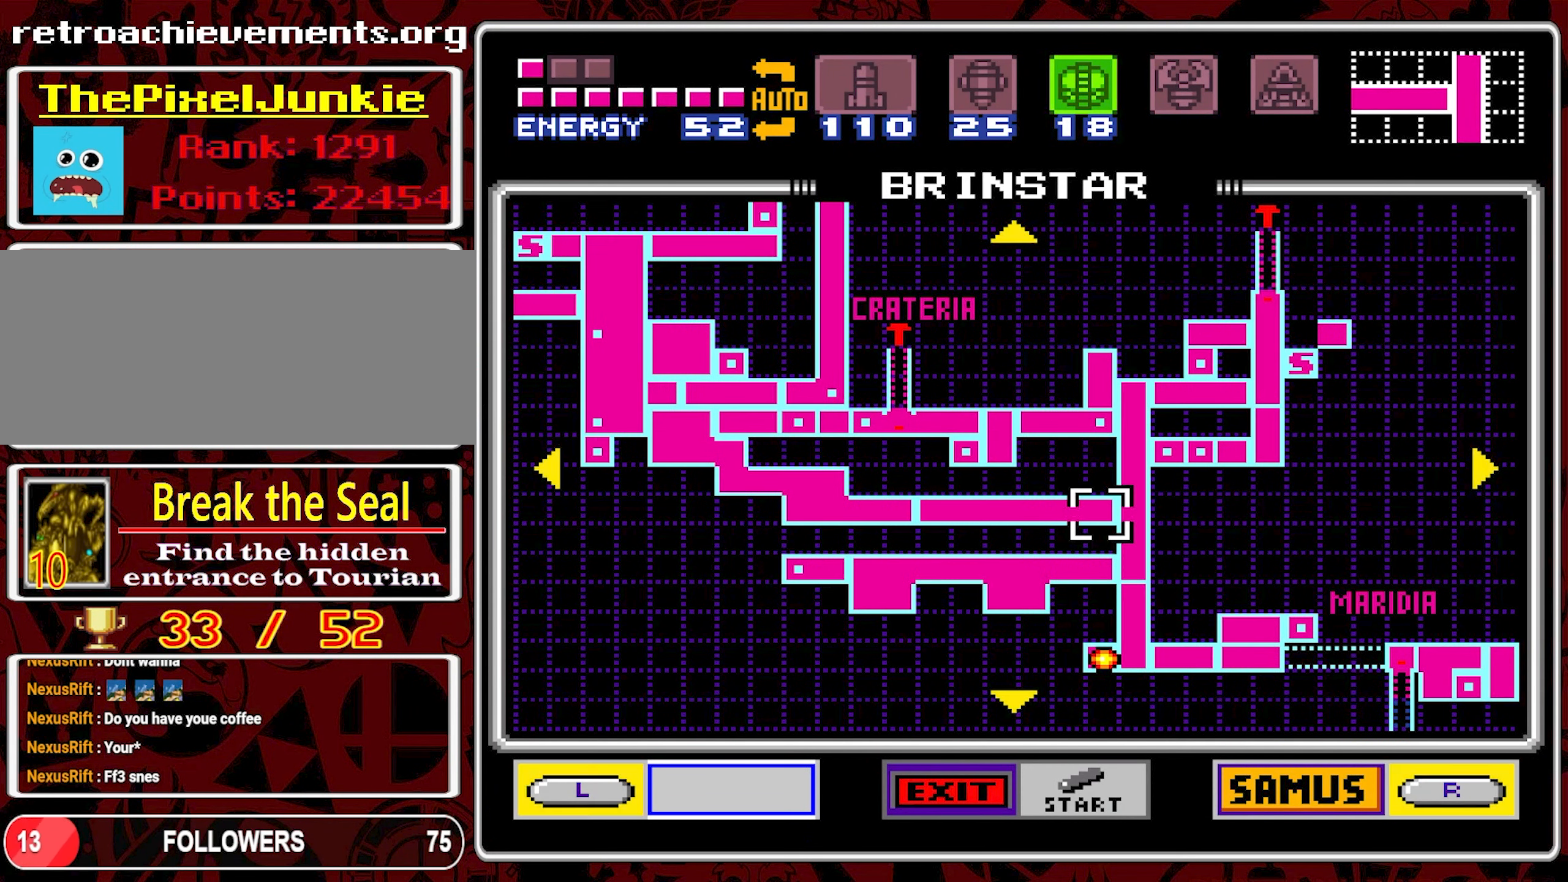
{"dt_ms": 500, "buttons": [], "events": [[50, "DPAD_LEFT", "down"], [117, "DPAD_LEFT", "up"], [184, "DPAD_LEFT", "down"], [250, "DPAD_LEFT", "up"], [317, "DPAD_LEFT", "down"], [400, "DPAD_LEFT", "up"]]}